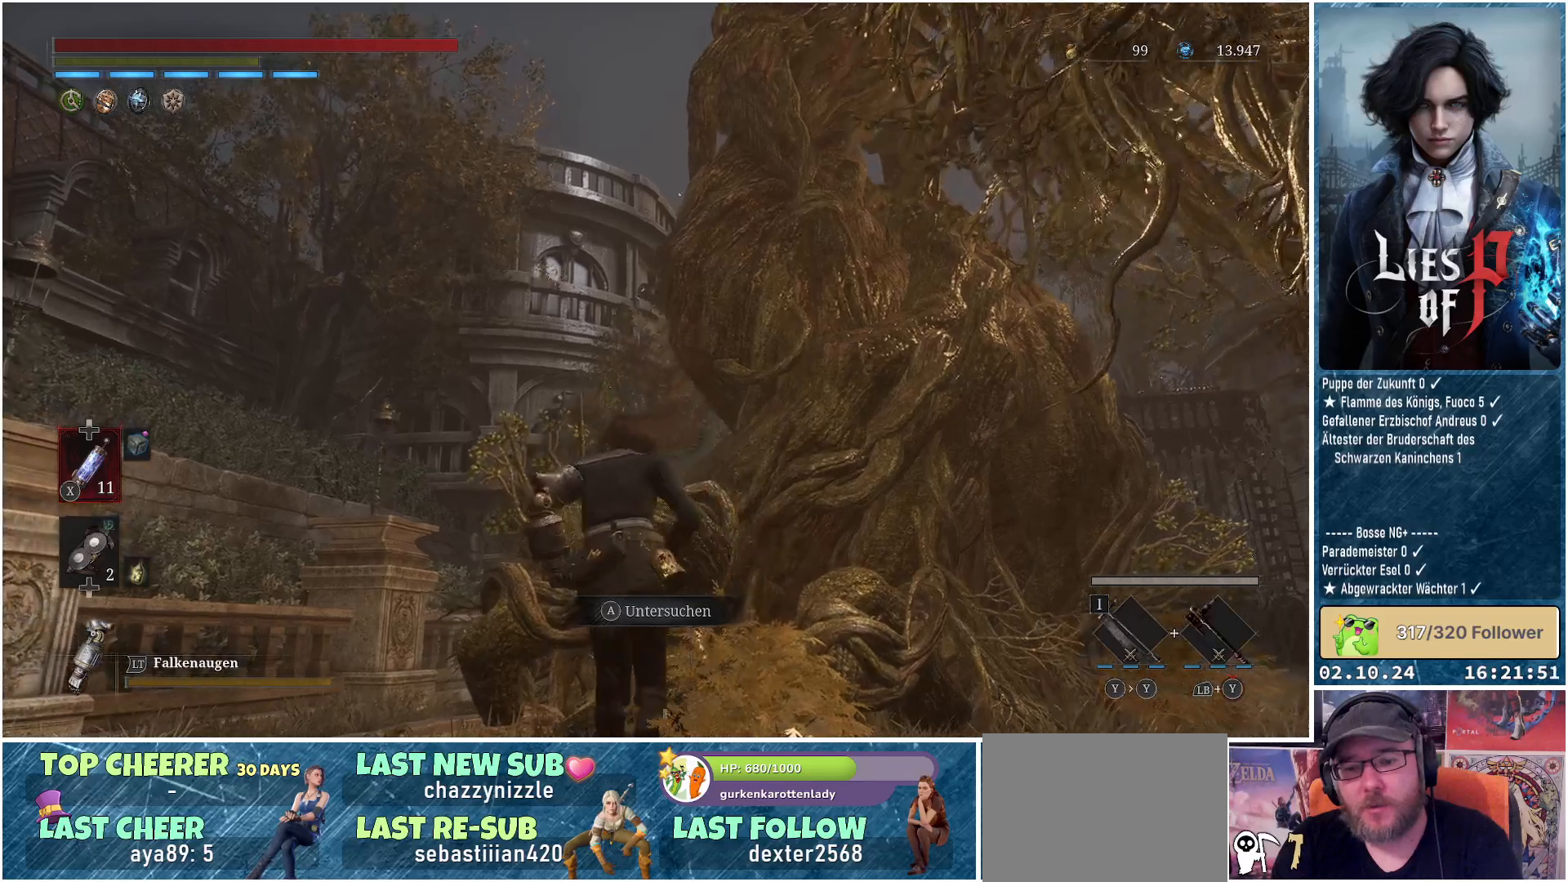
Gameplay with a controller (Xbox layout); each line is a JSON object with the inputs held at the frame after it. "events" lists button and stick changes between this image and that frame as [ms after this image, input, new state], when the widget could be followed in between.
{"buttons": [], "left_stick": "center", "right_stick": "center", "events": [[183, "left_stick", "up-right"], [467, "left_stick", "center"]]}
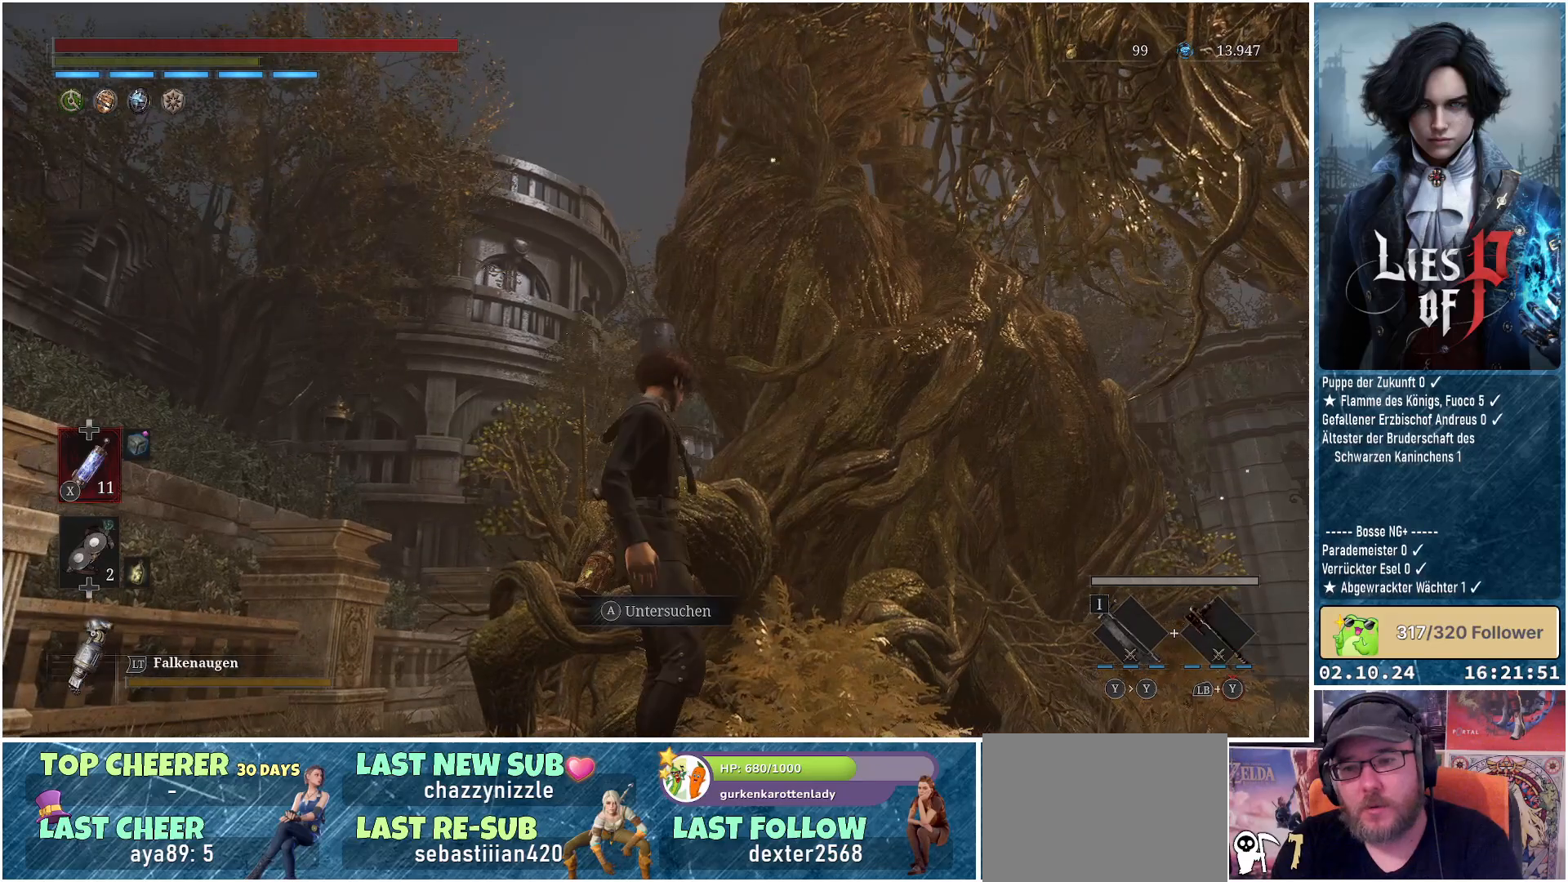
{"buttons": [], "left_stick": "center", "right_stick": "center", "events": [[50, "right_stick", "up"], [183, "right_stick", "center"], [317, "right_stick", "up"], [500, "right_stick", "center"]]}
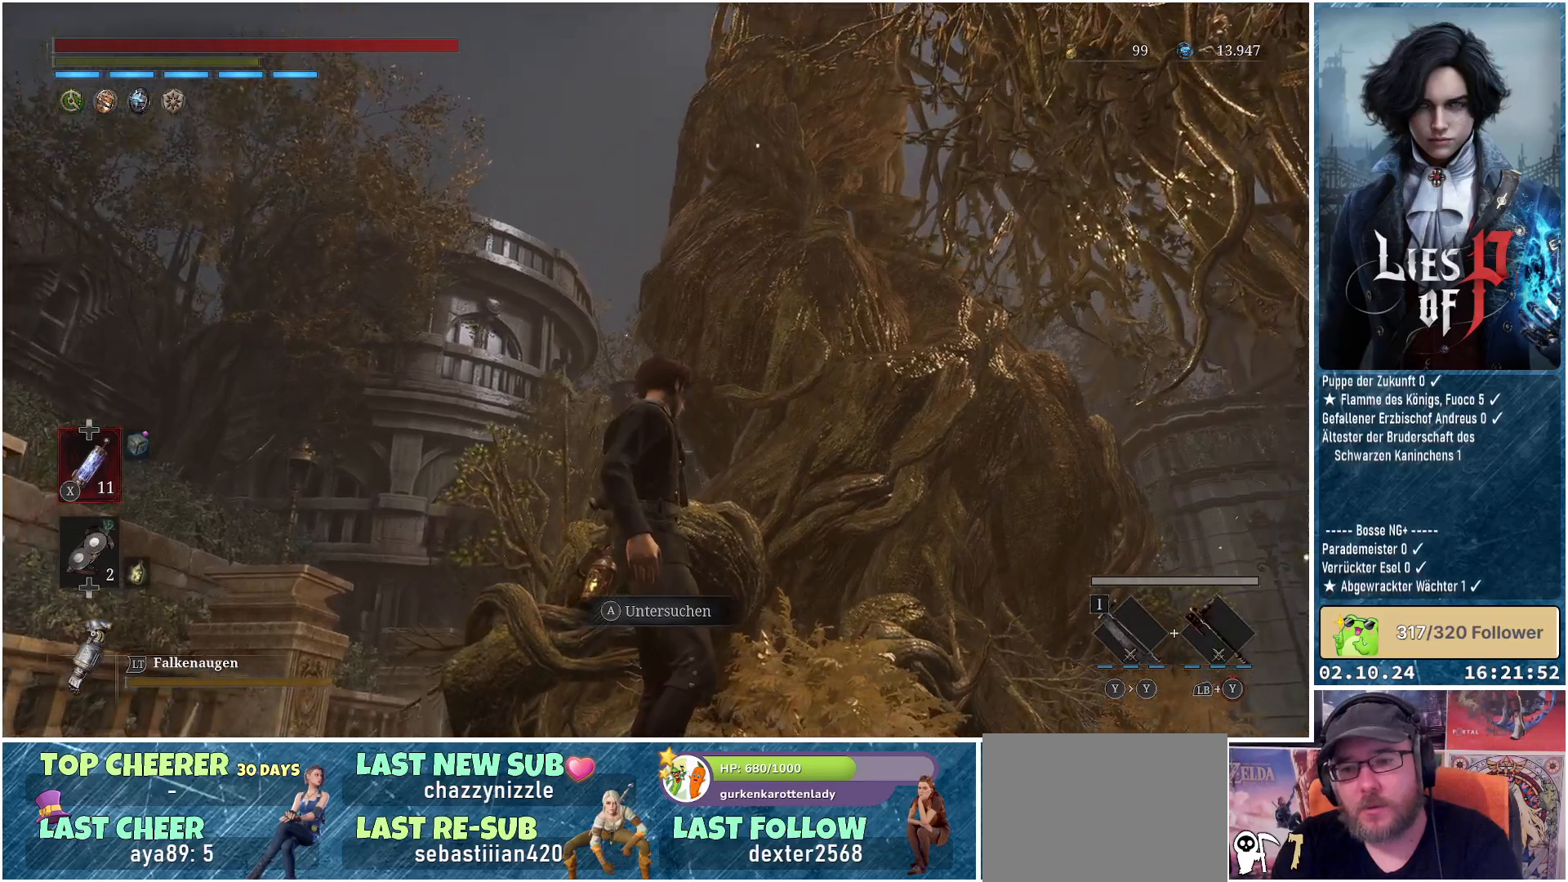
{"buttons": [], "left_stick": "right", "right_stick": "up-left", "events": [[167, "right_stick", "up-left"], [417, "left_stick", "right"]]}
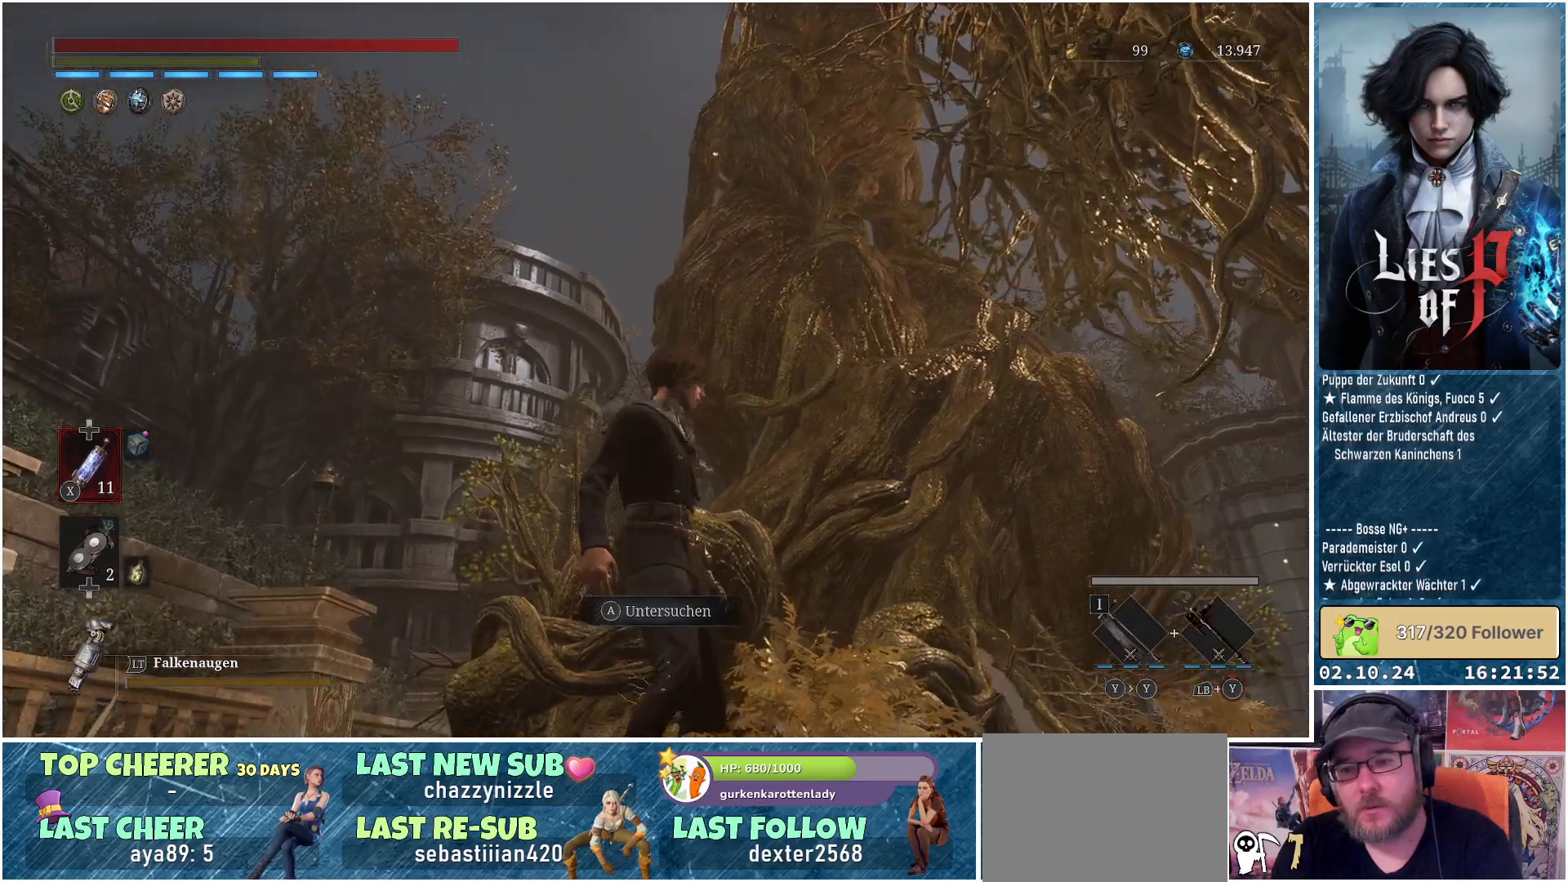
{"buttons": [], "left_stick": "center", "right_stick": "up-left", "events": [[300, "left_stick", "up"], [417, "left_stick", "center"]]}
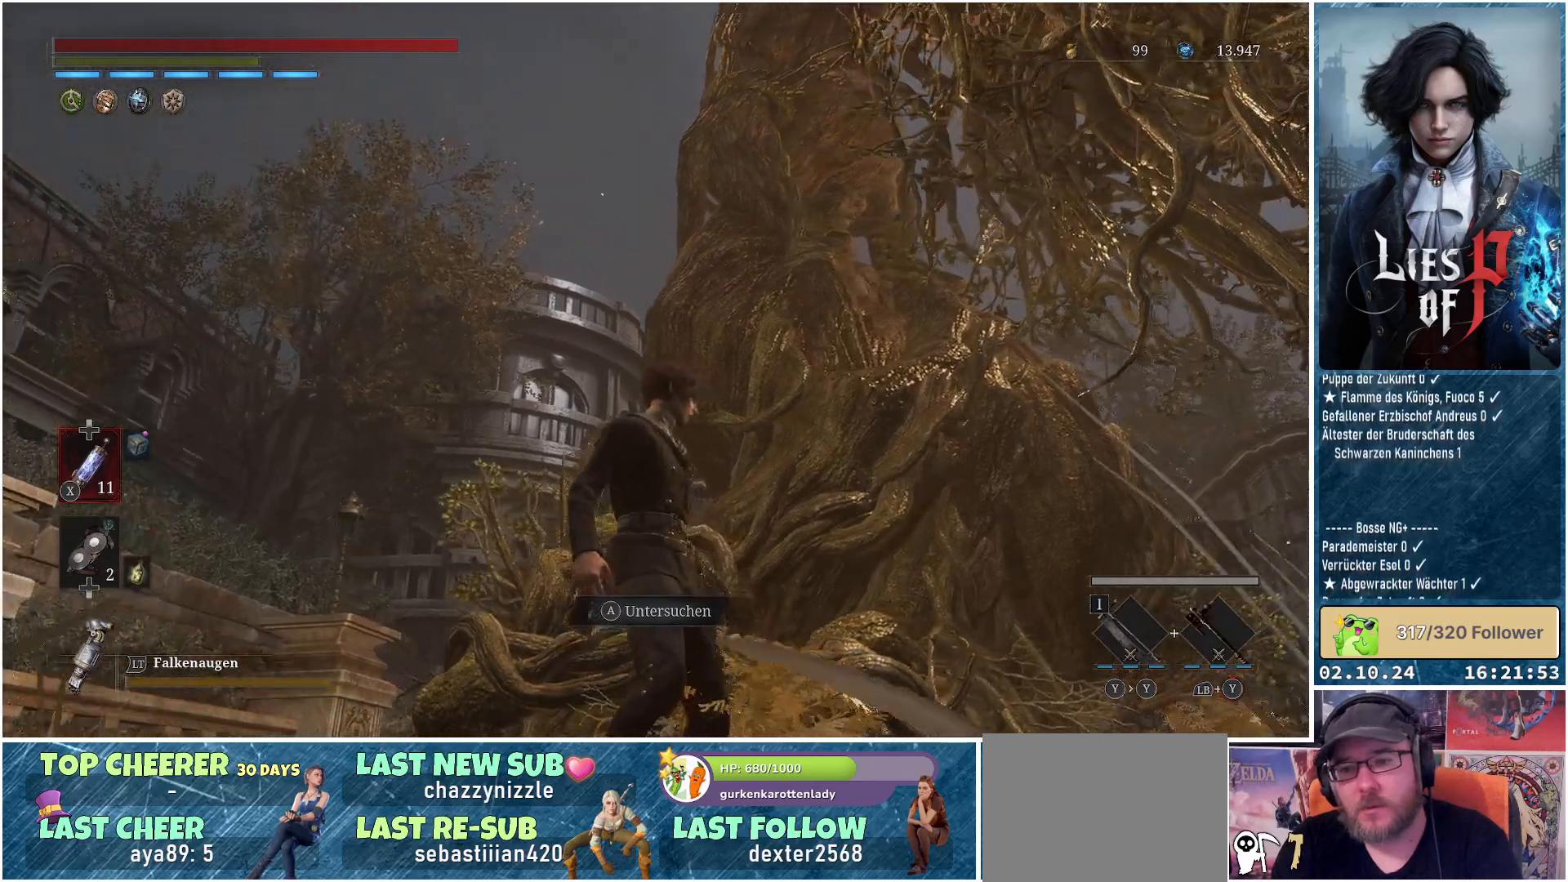
{"buttons": [], "left_stick": "center", "right_stick": "center", "events": [[267, "right_stick", "center"]]}
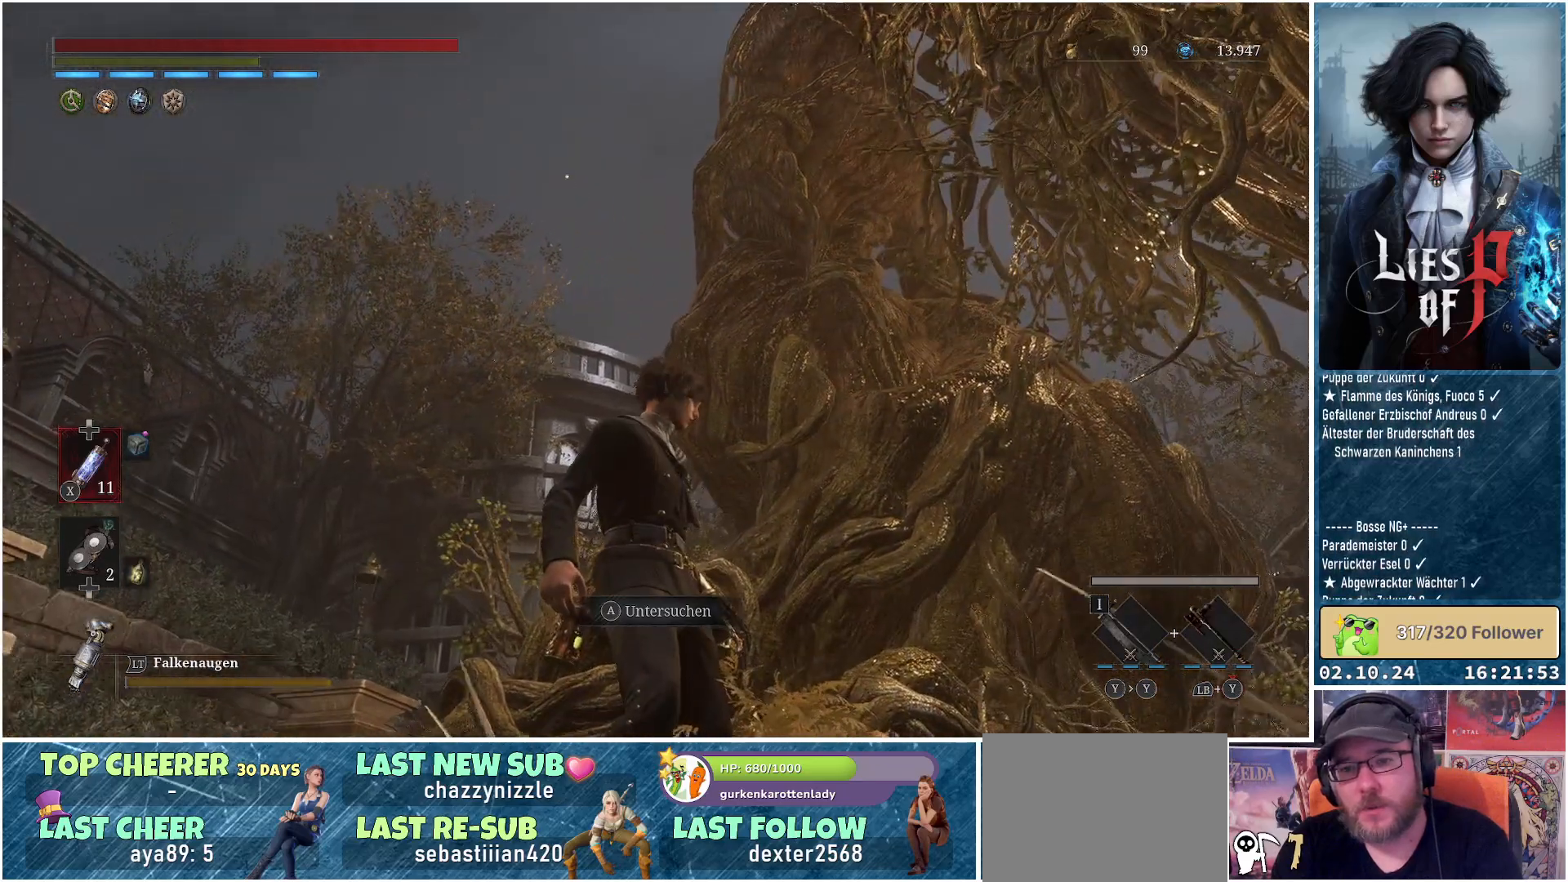
{"buttons": [], "left_stick": "center", "right_stick": "up-right", "events": [[417, "right_stick", "up-right"]]}
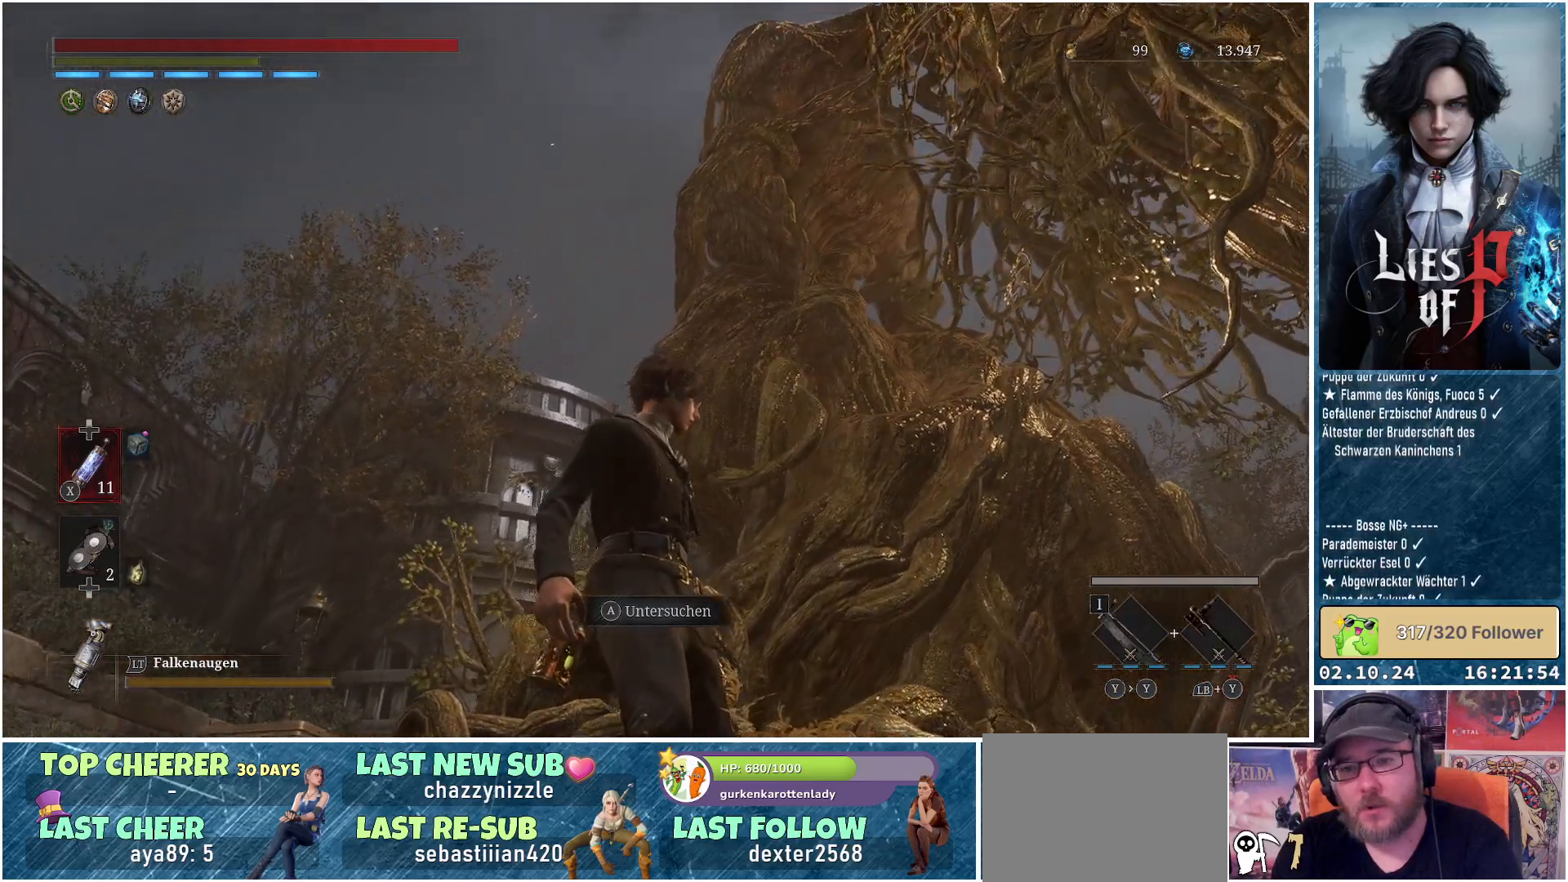
{"buttons": [], "left_stick": "center", "right_stick": "center", "events": [[133, "right_stick", "center"]]}
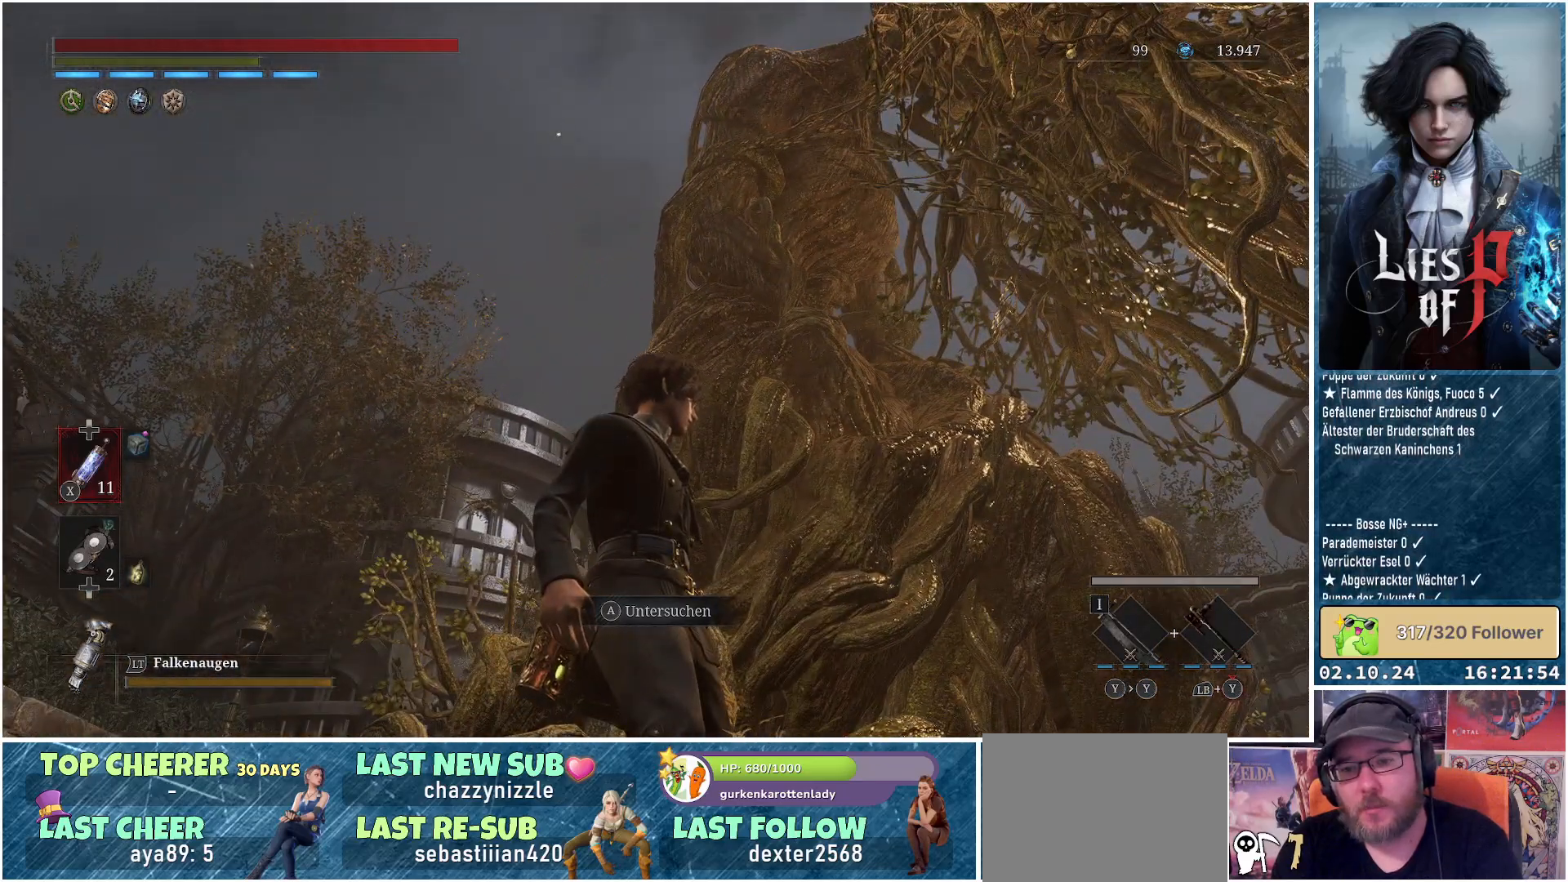
{"buttons": [], "left_stick": "center", "right_stick": "center", "events": []}
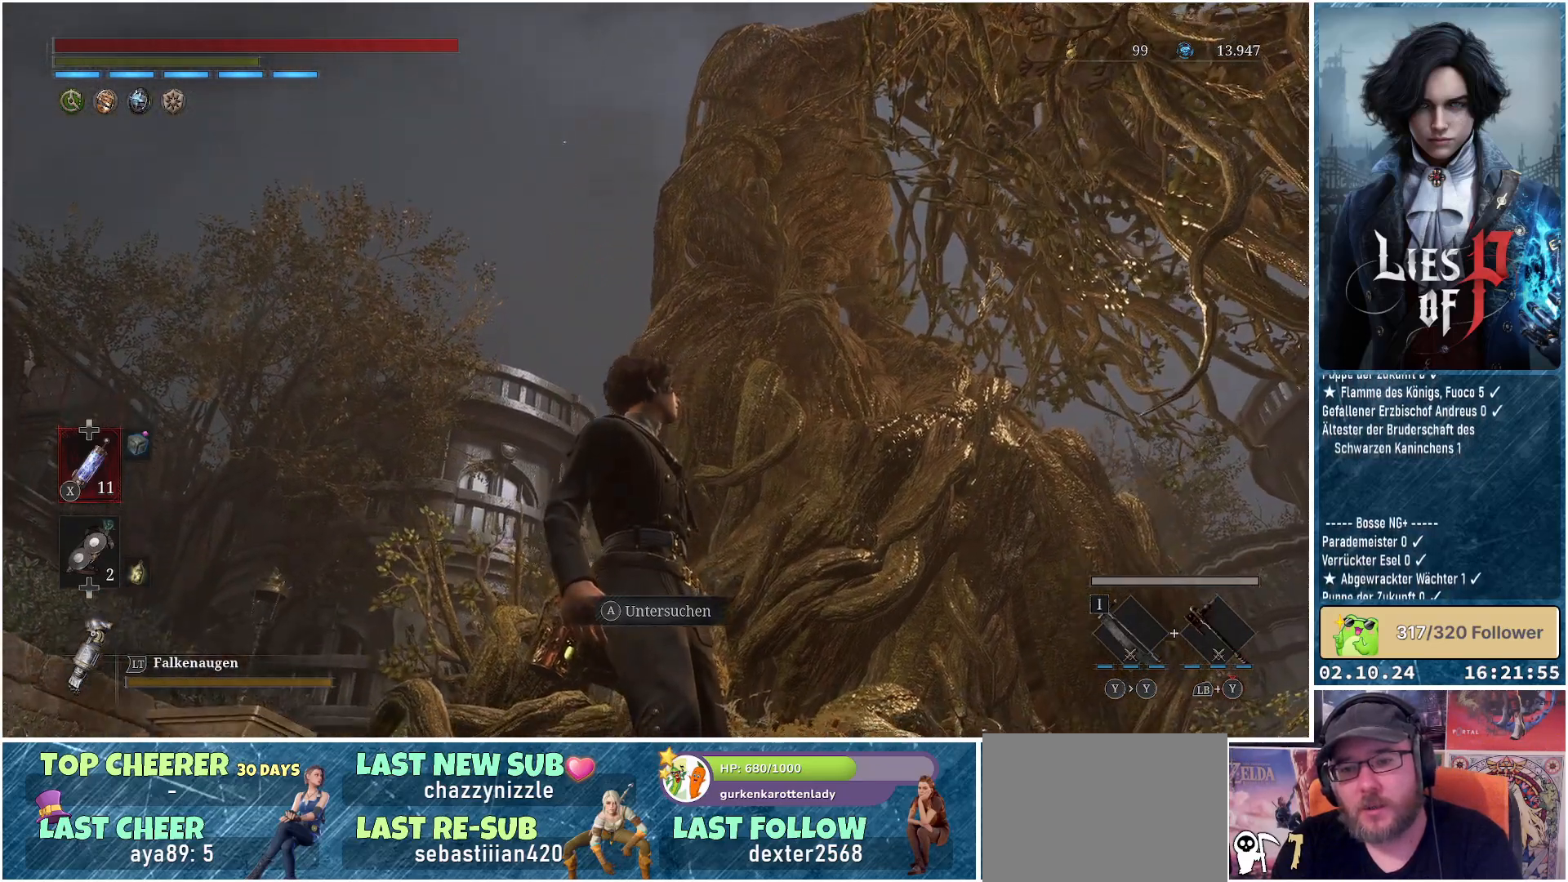
{"buttons": [], "left_stick": "center", "right_stick": "center", "events": []}
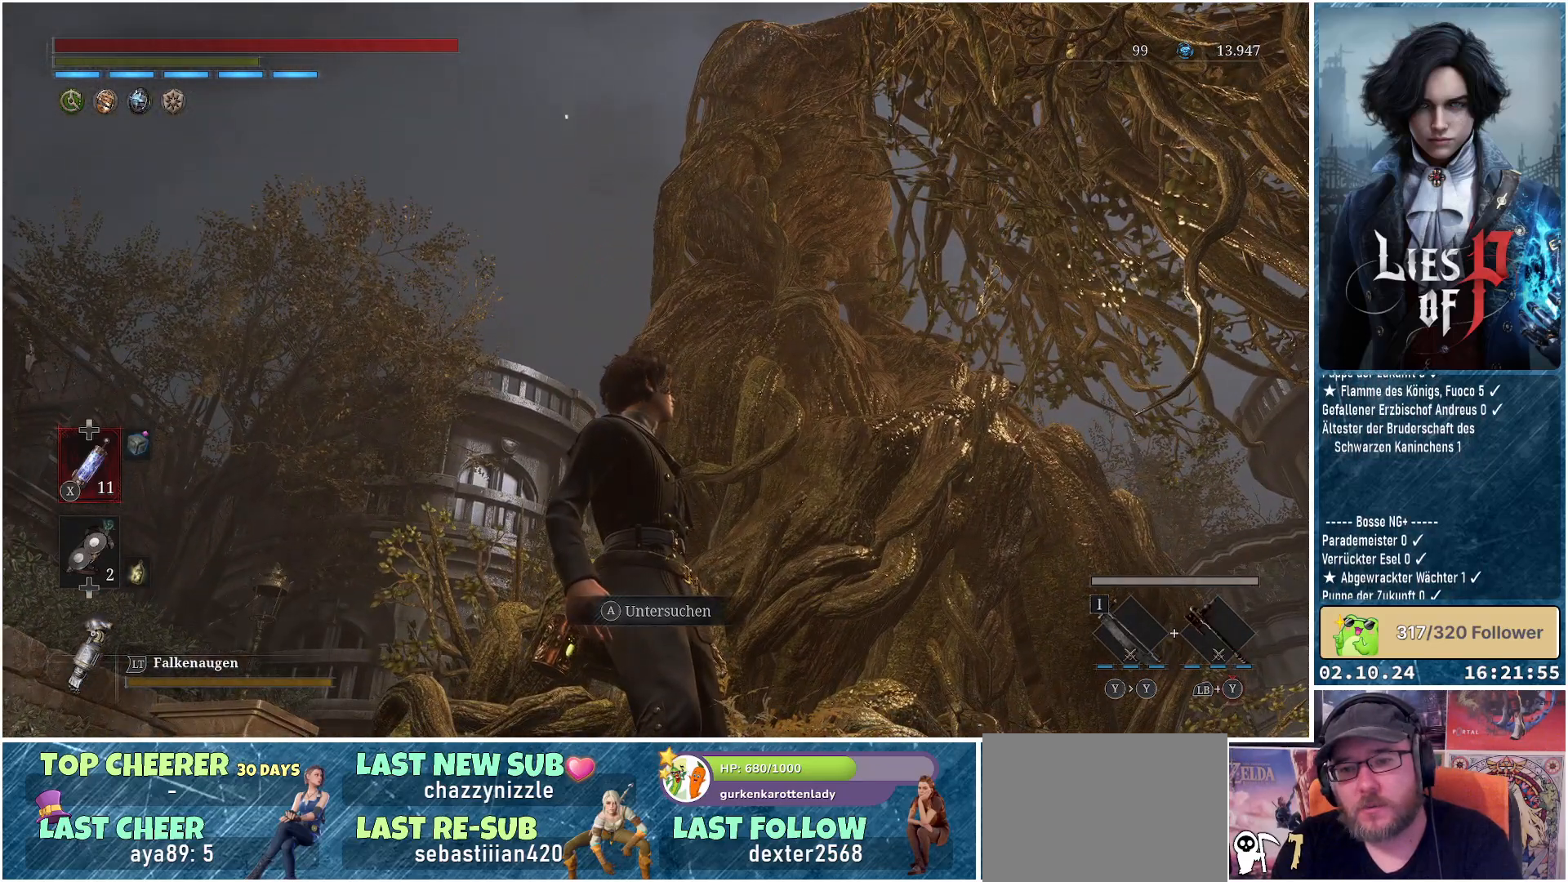
{"buttons": [], "left_stick": "center", "right_stick": "center", "events": []}
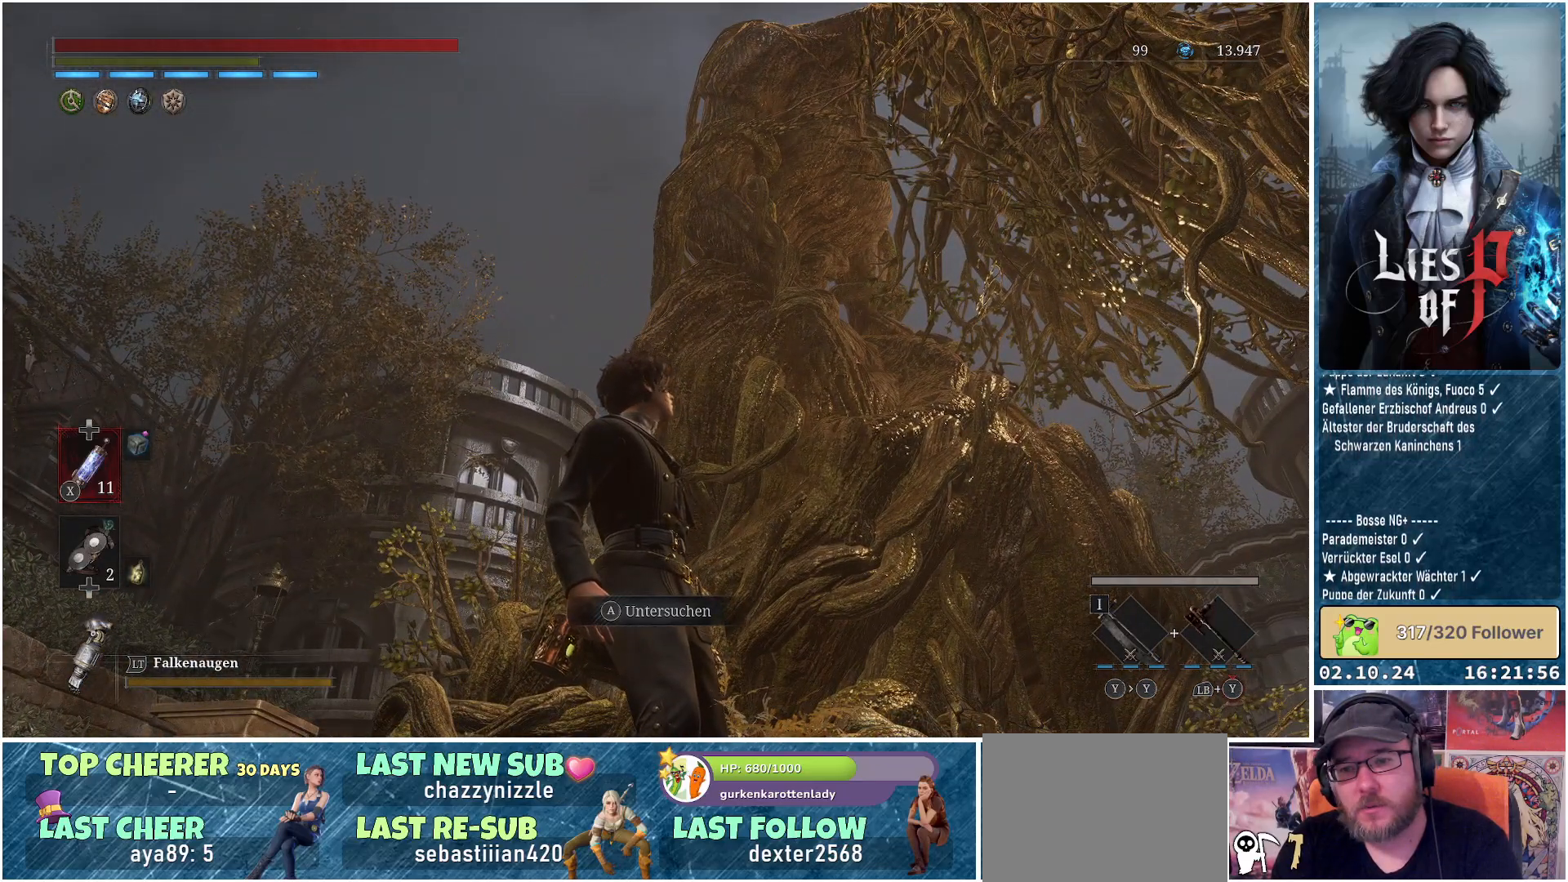
{"buttons": [], "left_stick": "center", "right_stick": "center", "events": []}
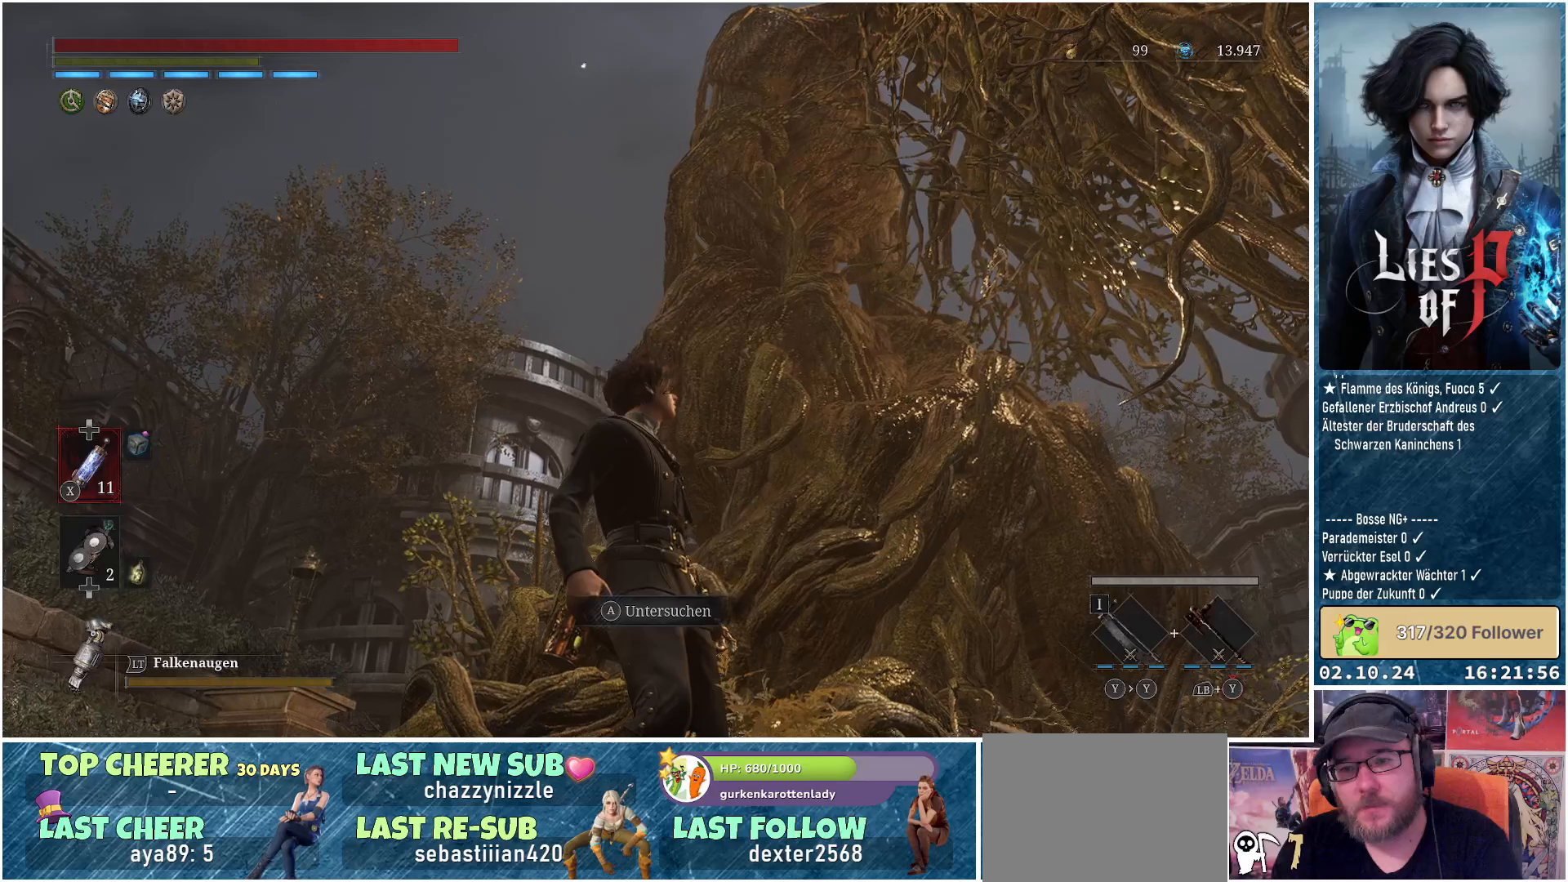
{"buttons": [], "left_stick": "center", "right_stick": "down", "events": [[233, "right_stick", "down"]]}
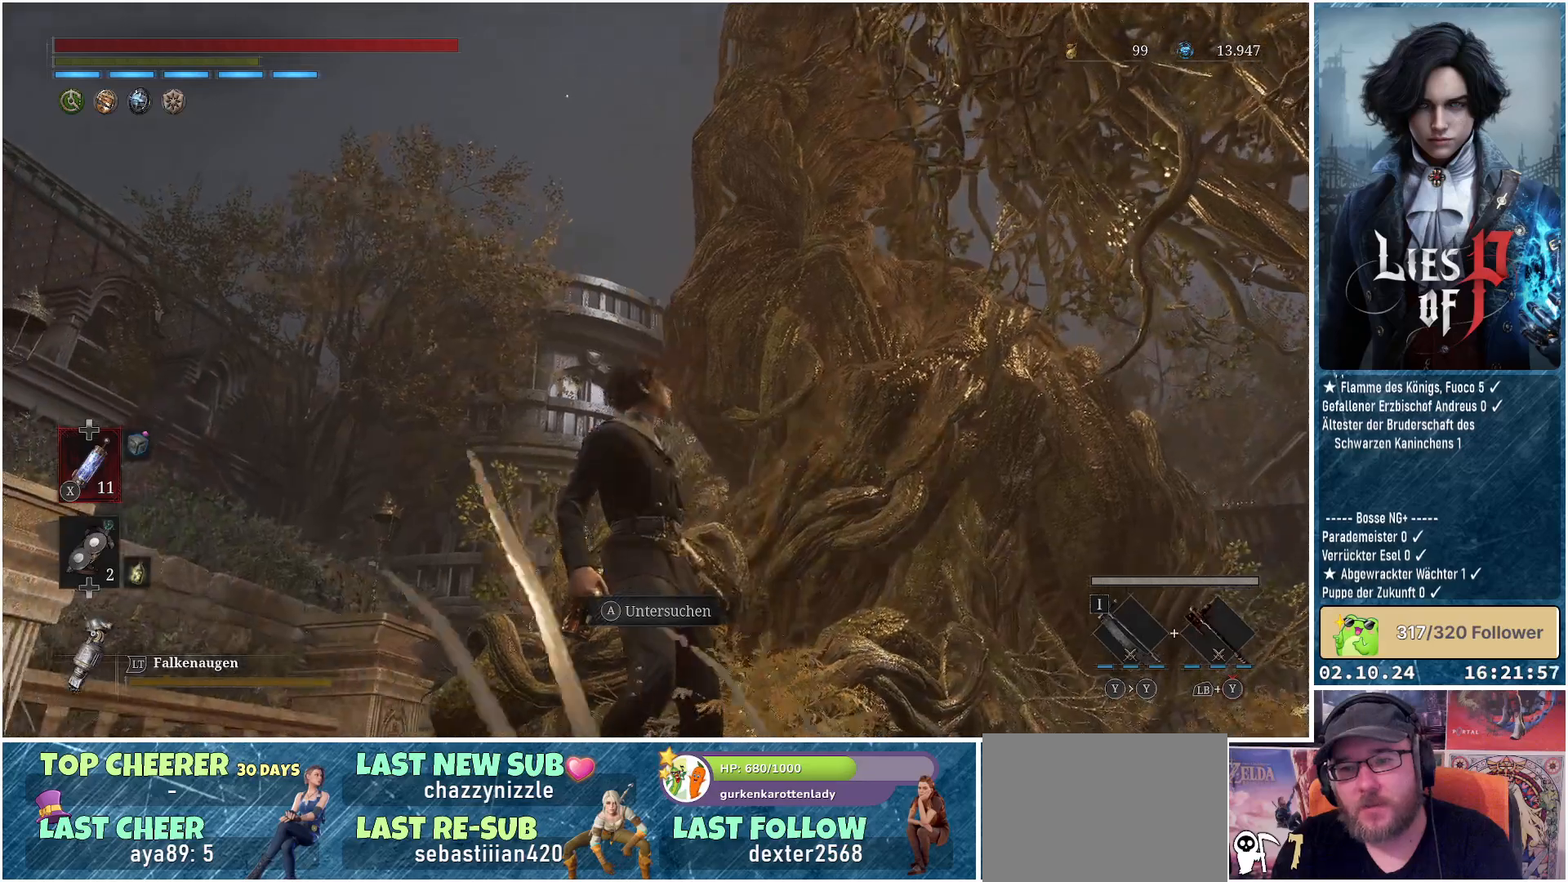
{"buttons": [], "left_stick": "center", "right_stick": "down", "events": []}
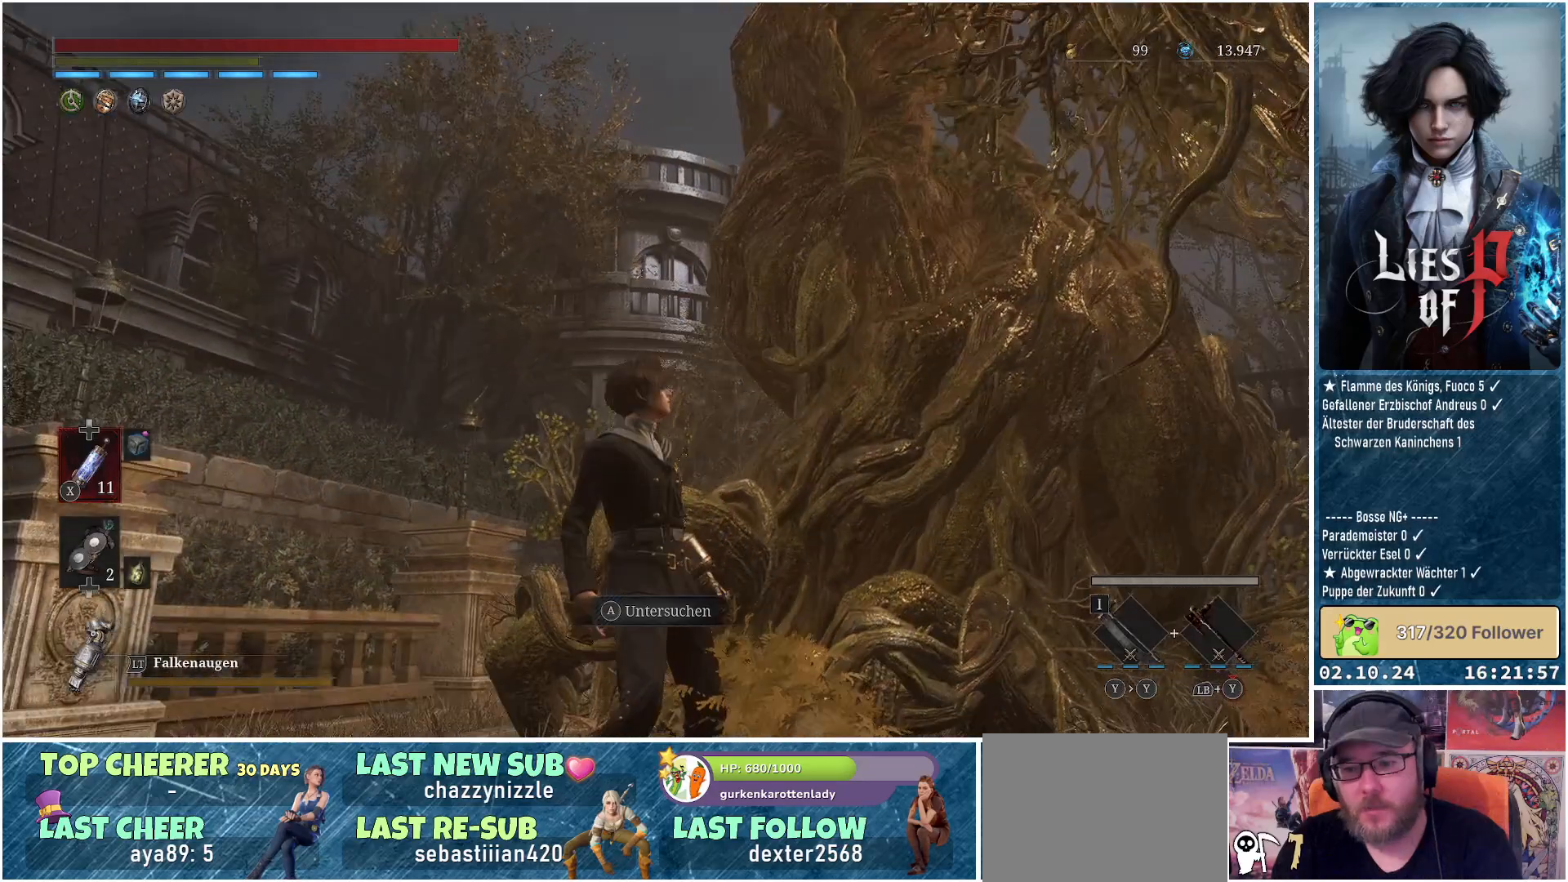
{"buttons": [], "left_stick": "down-left", "right_stick": "down", "events": [[17, "right_stick", "center"], [217, "right_stick", "down"], [467, "left_stick", "down-left"]]}
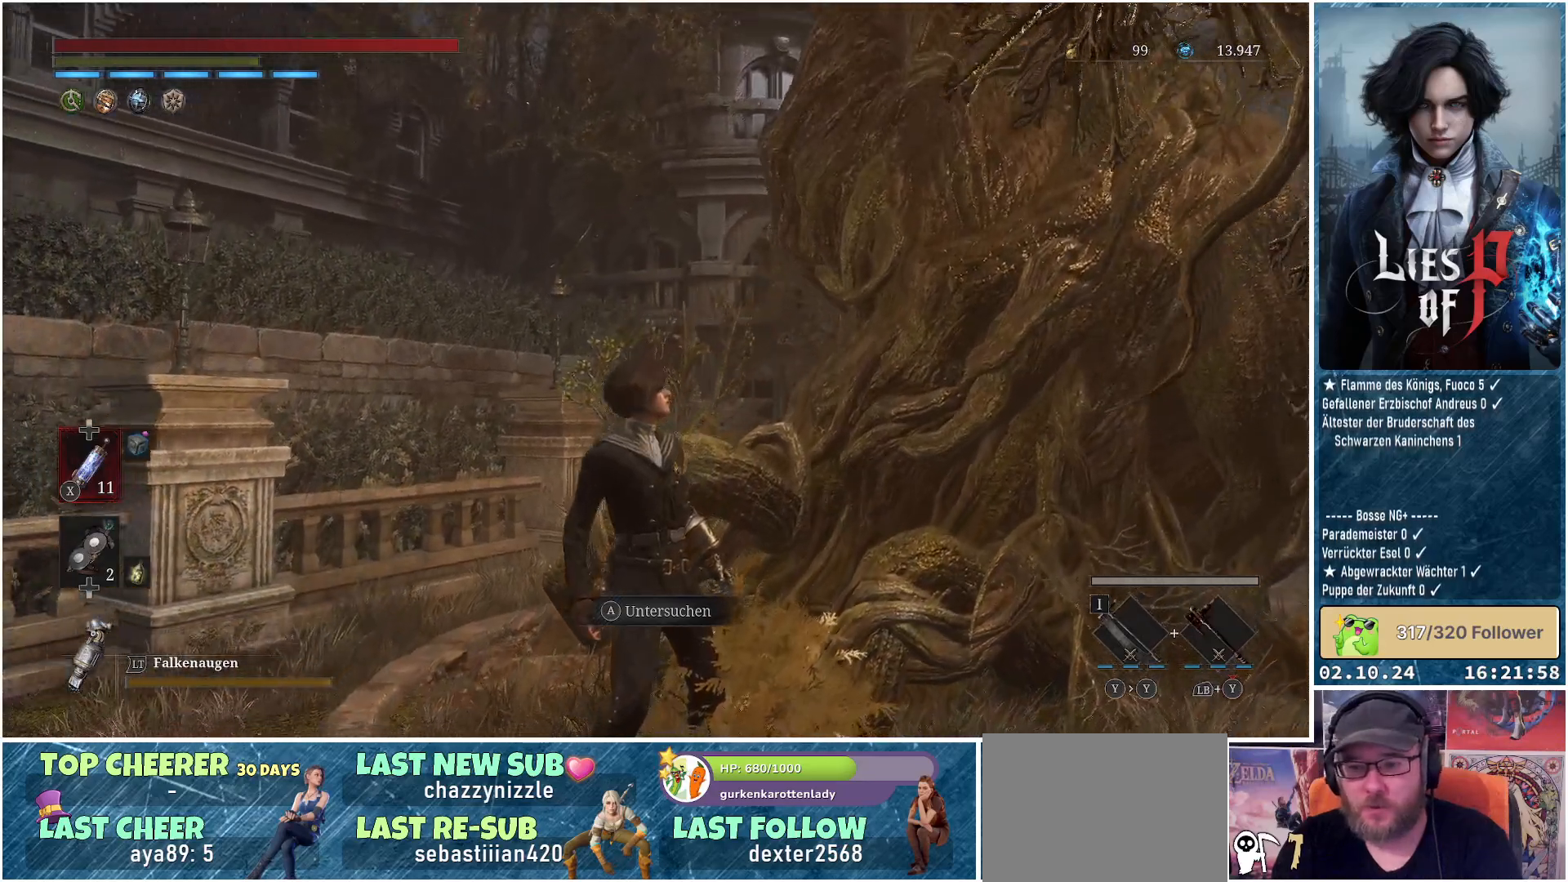
{"buttons": [], "left_stick": "down-left", "right_stick": "center", "events": [[67, "right_stick", "center"]]}
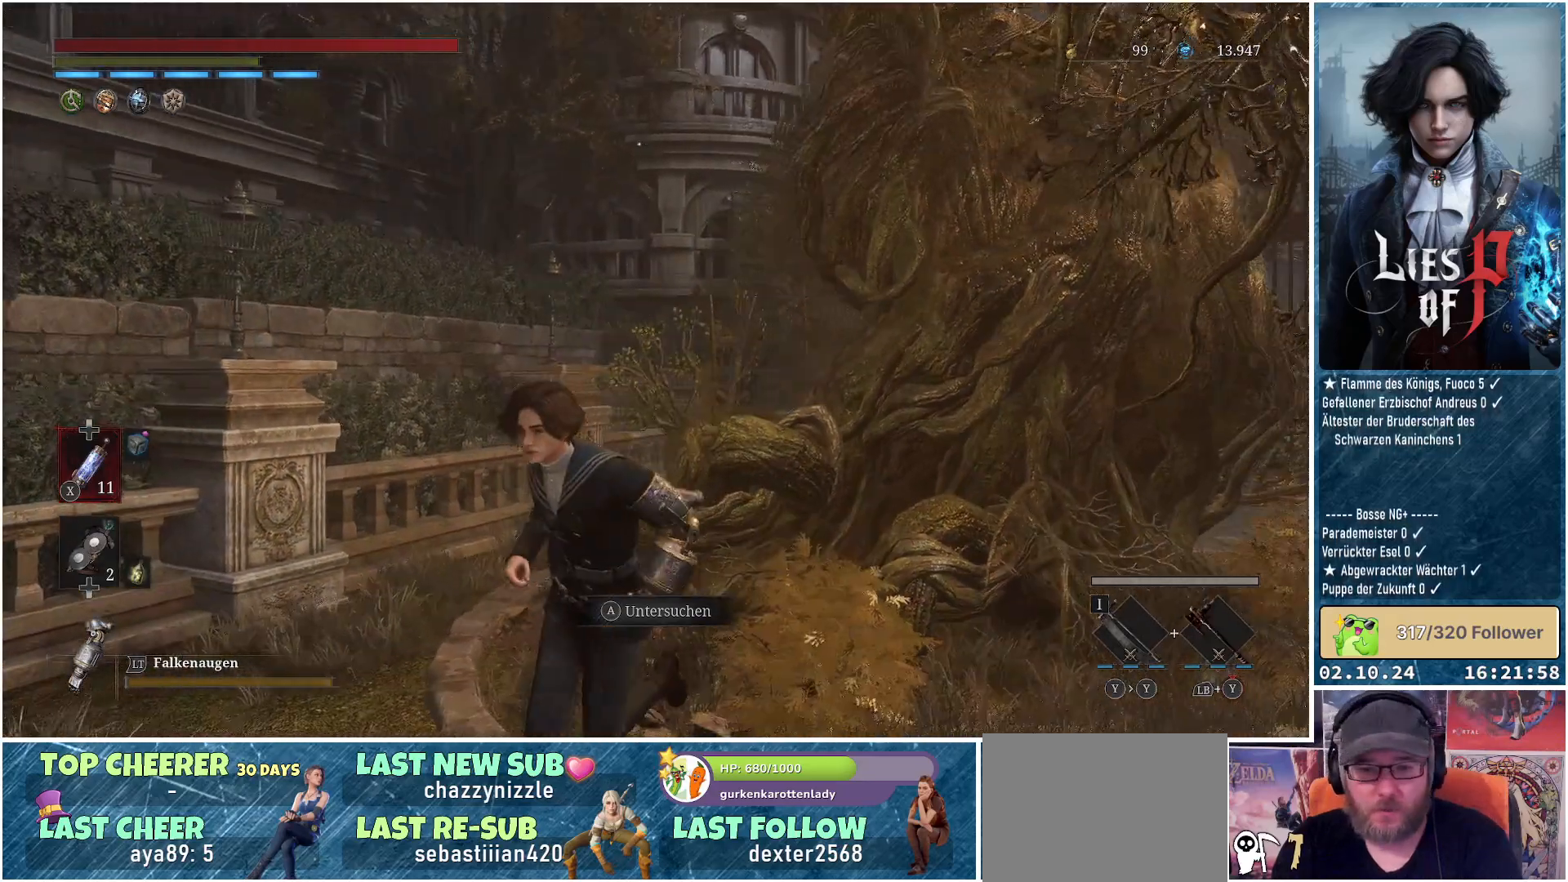
{"buttons": [], "left_stick": "up", "right_stick": "center", "events": [[450, "left_stick", "up-left"], [500, "left_stick", "up"]]}
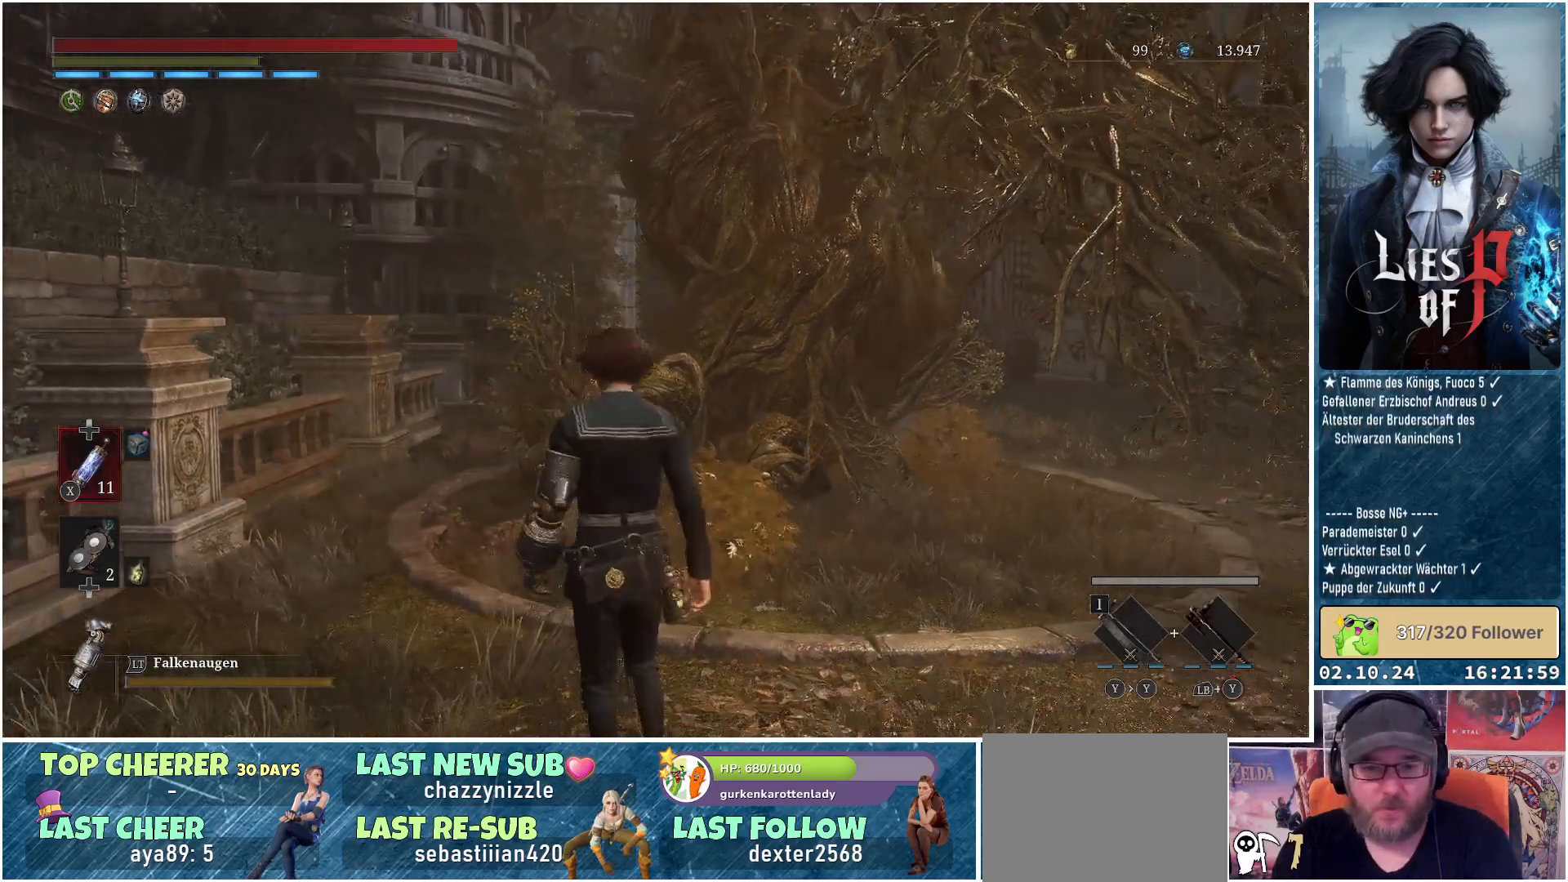
{"buttons": [], "left_stick": "center", "right_stick": "center", "events": [[133, "left_stick", "up-right"], [367, "left_stick", "center"], [383, "A", "down"], [500, "A", "up"]]}
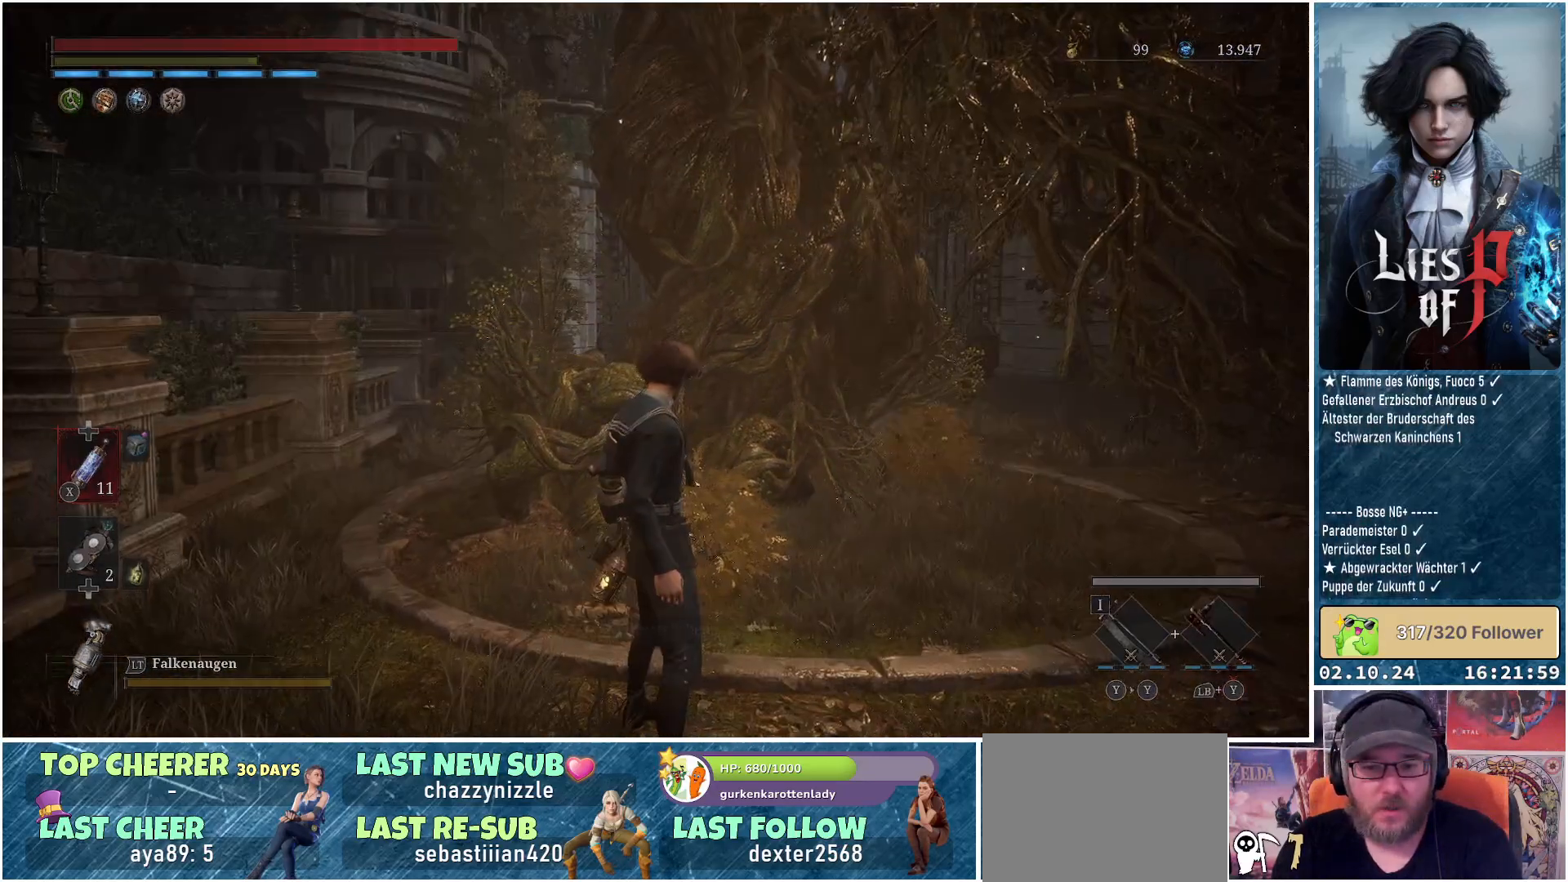
{"buttons": [], "left_stick": "center", "right_stick": "center", "events": []}
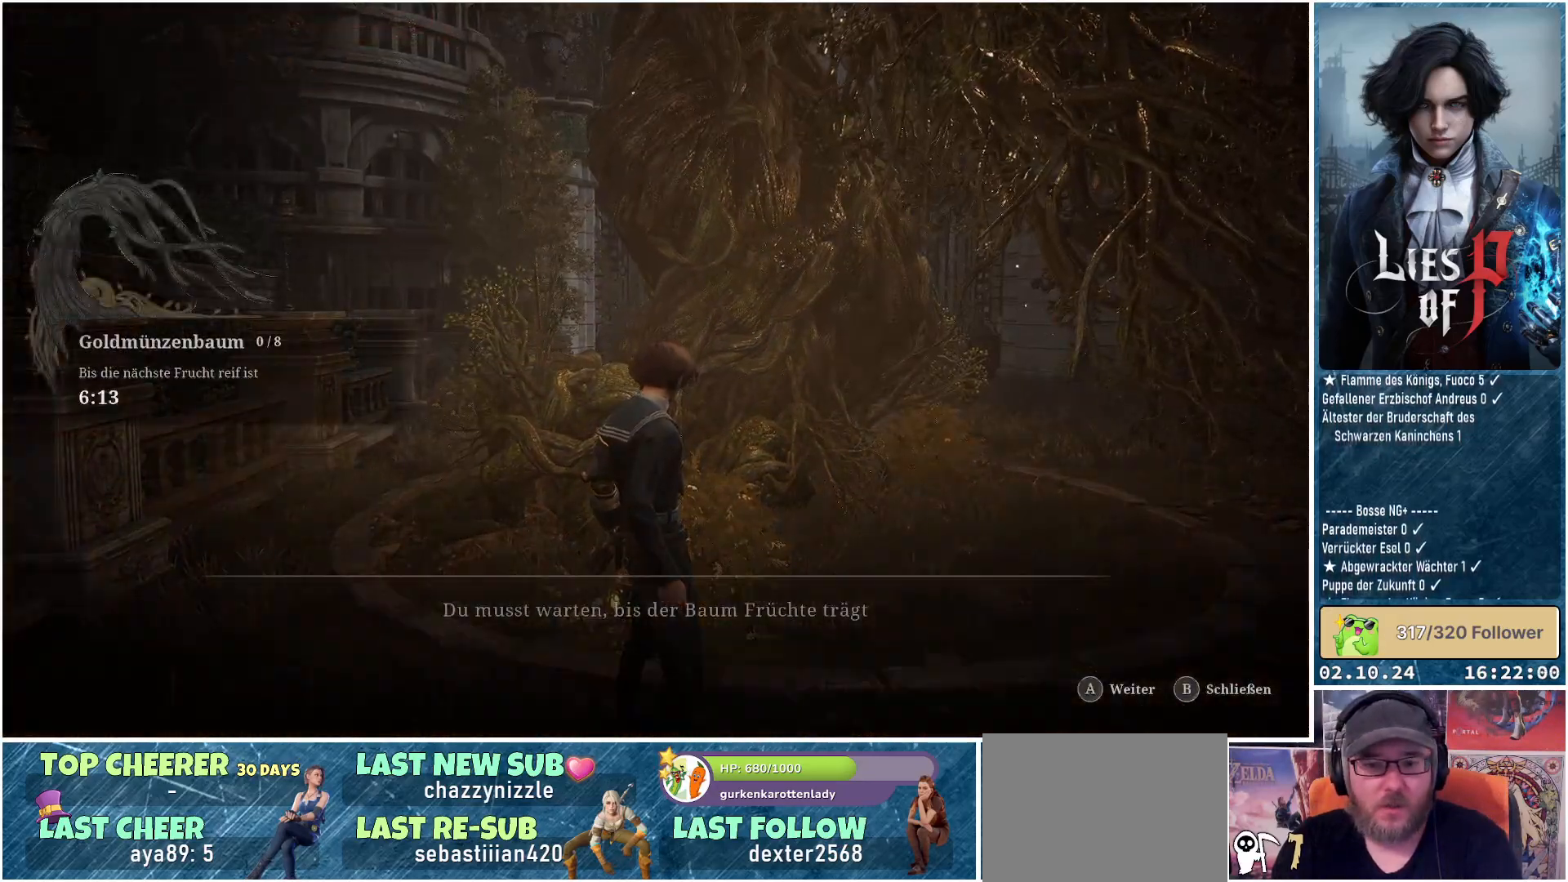
{"buttons": [], "left_stick": "center", "right_stick": "center", "events": []}
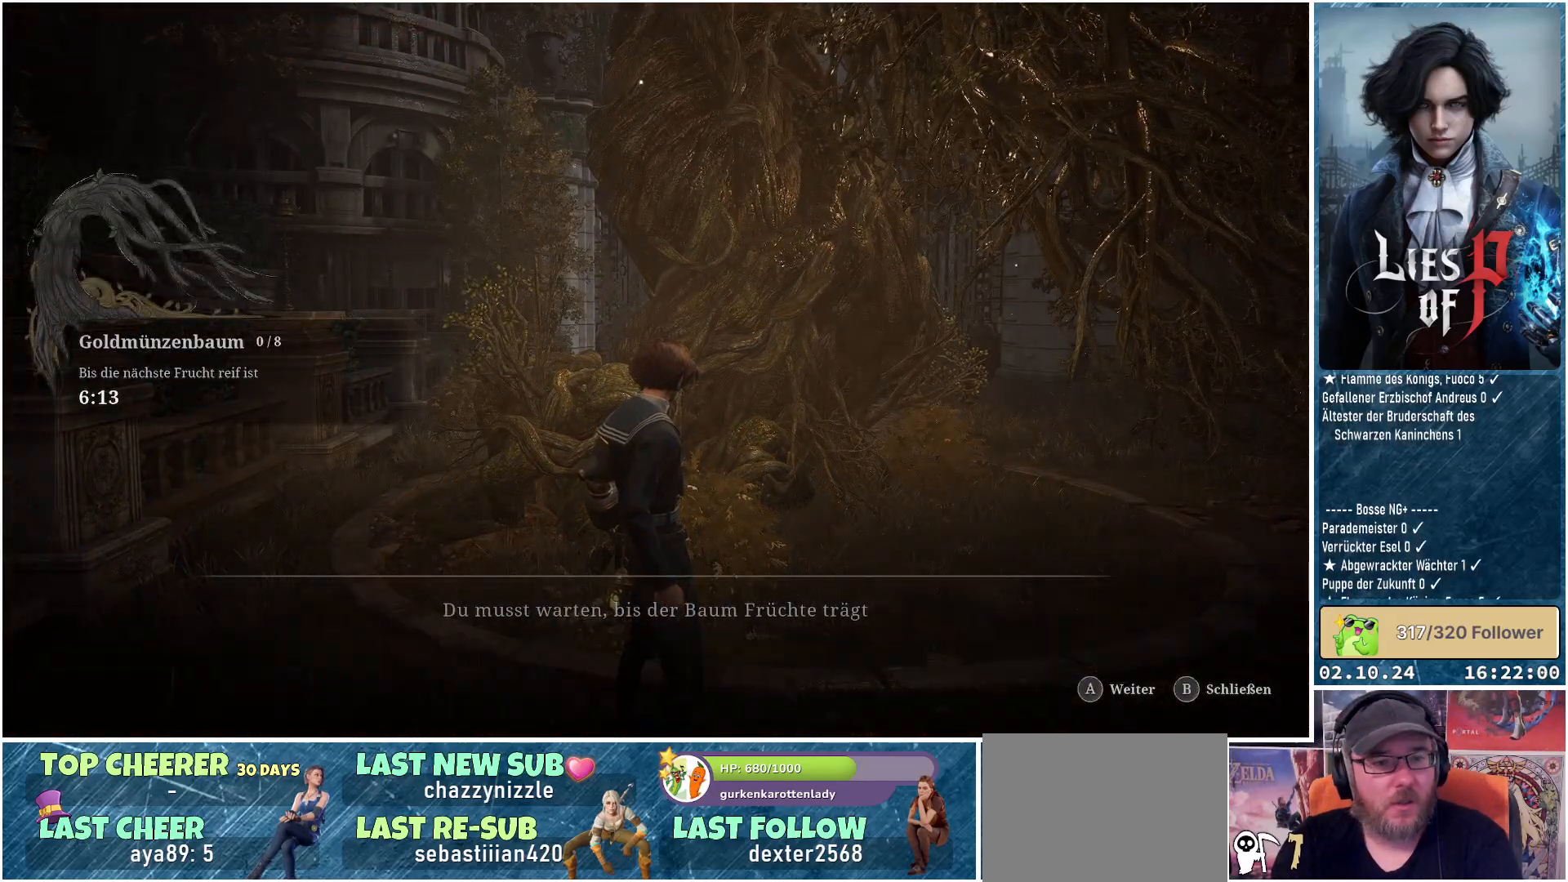
{"buttons": [], "left_stick": "center", "right_stick": "center", "events": []}
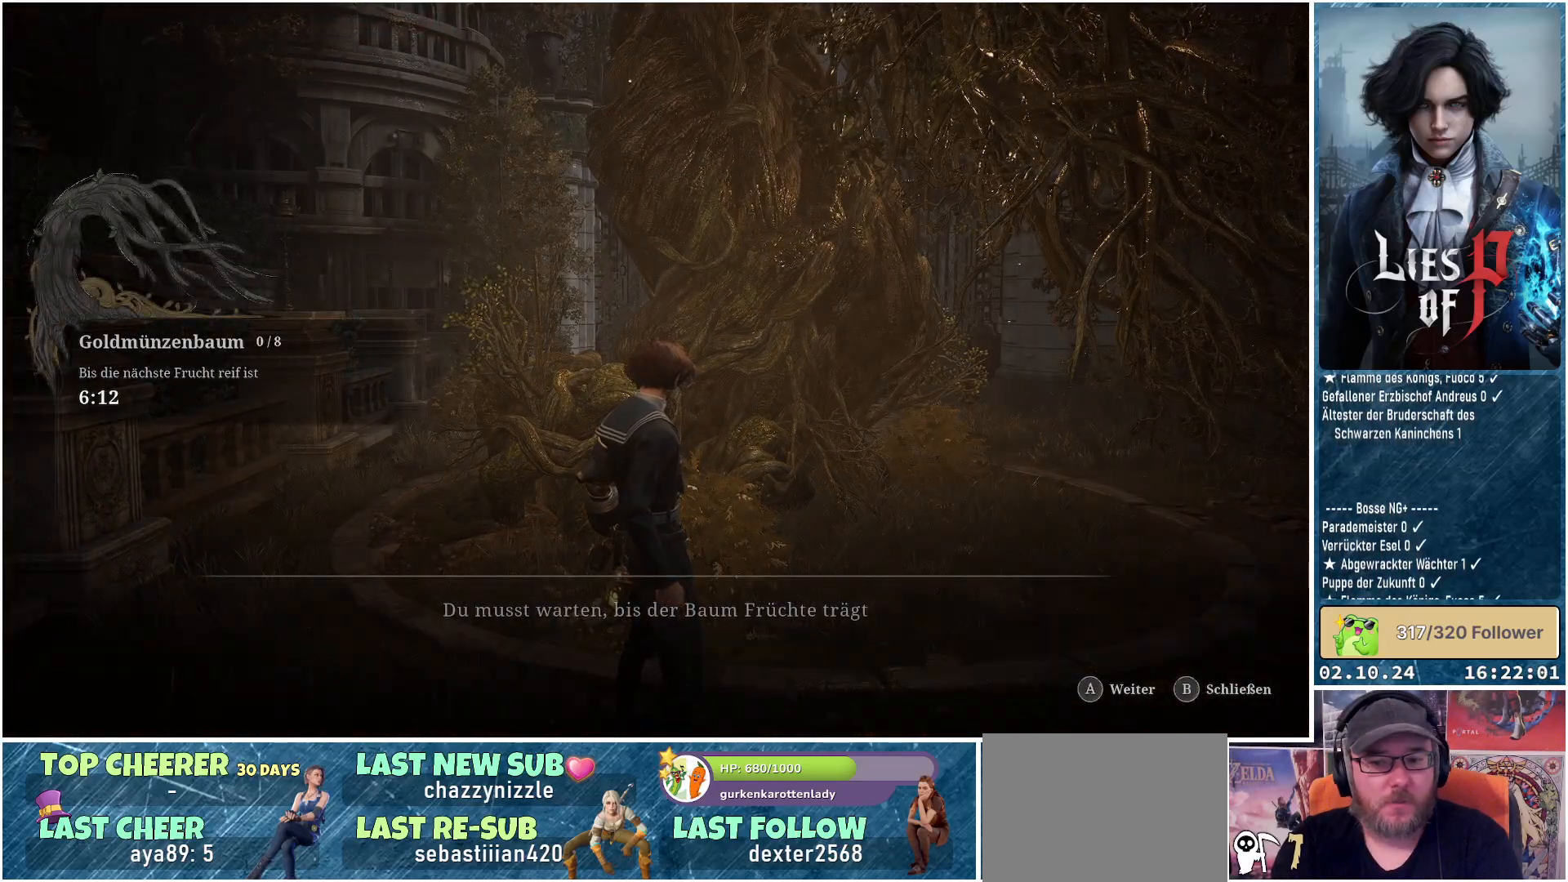
{"buttons": ["A"], "left_stick": "center", "right_stick": "center", "events": [[467, "A", "down"]]}
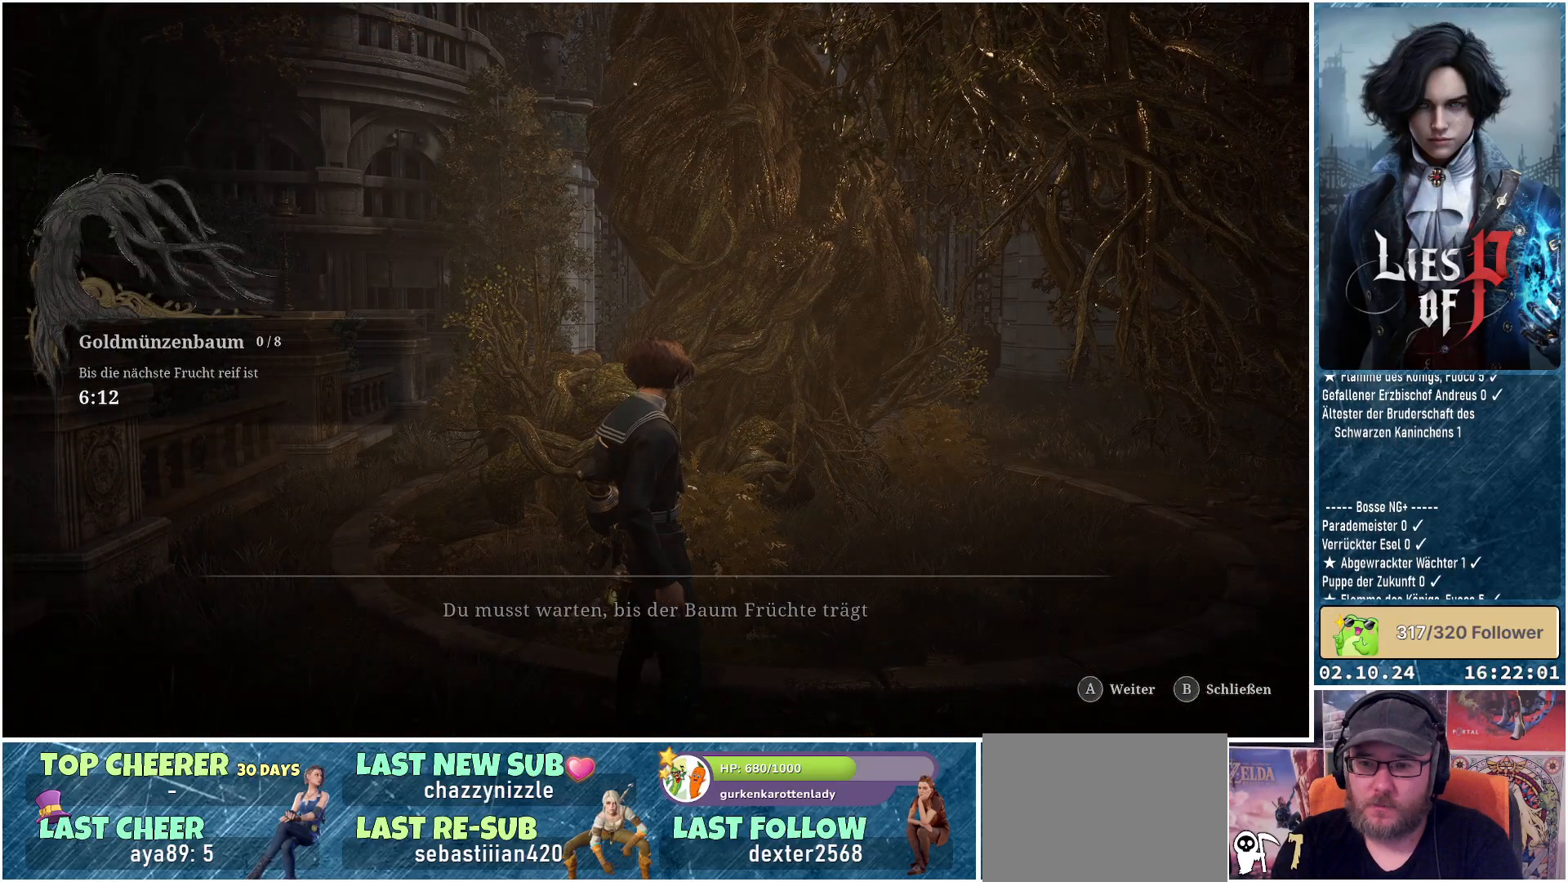
{"buttons": [], "left_stick": "center", "right_stick": "center", "events": [[100, "A", "up"]]}
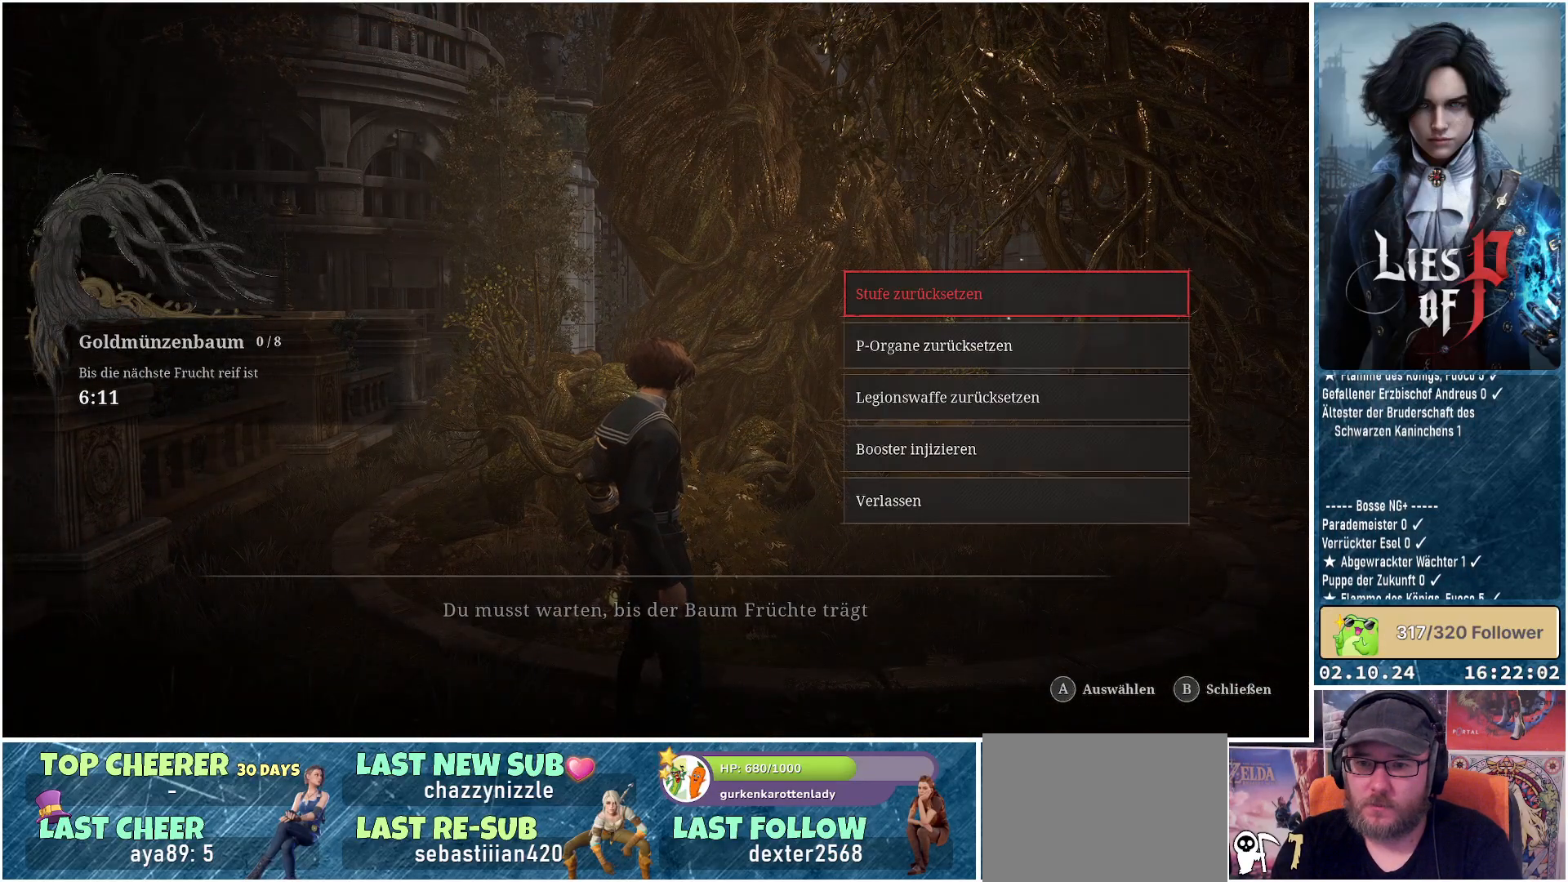
{"buttons": [], "left_stick": "center", "right_stick": "center", "events": []}
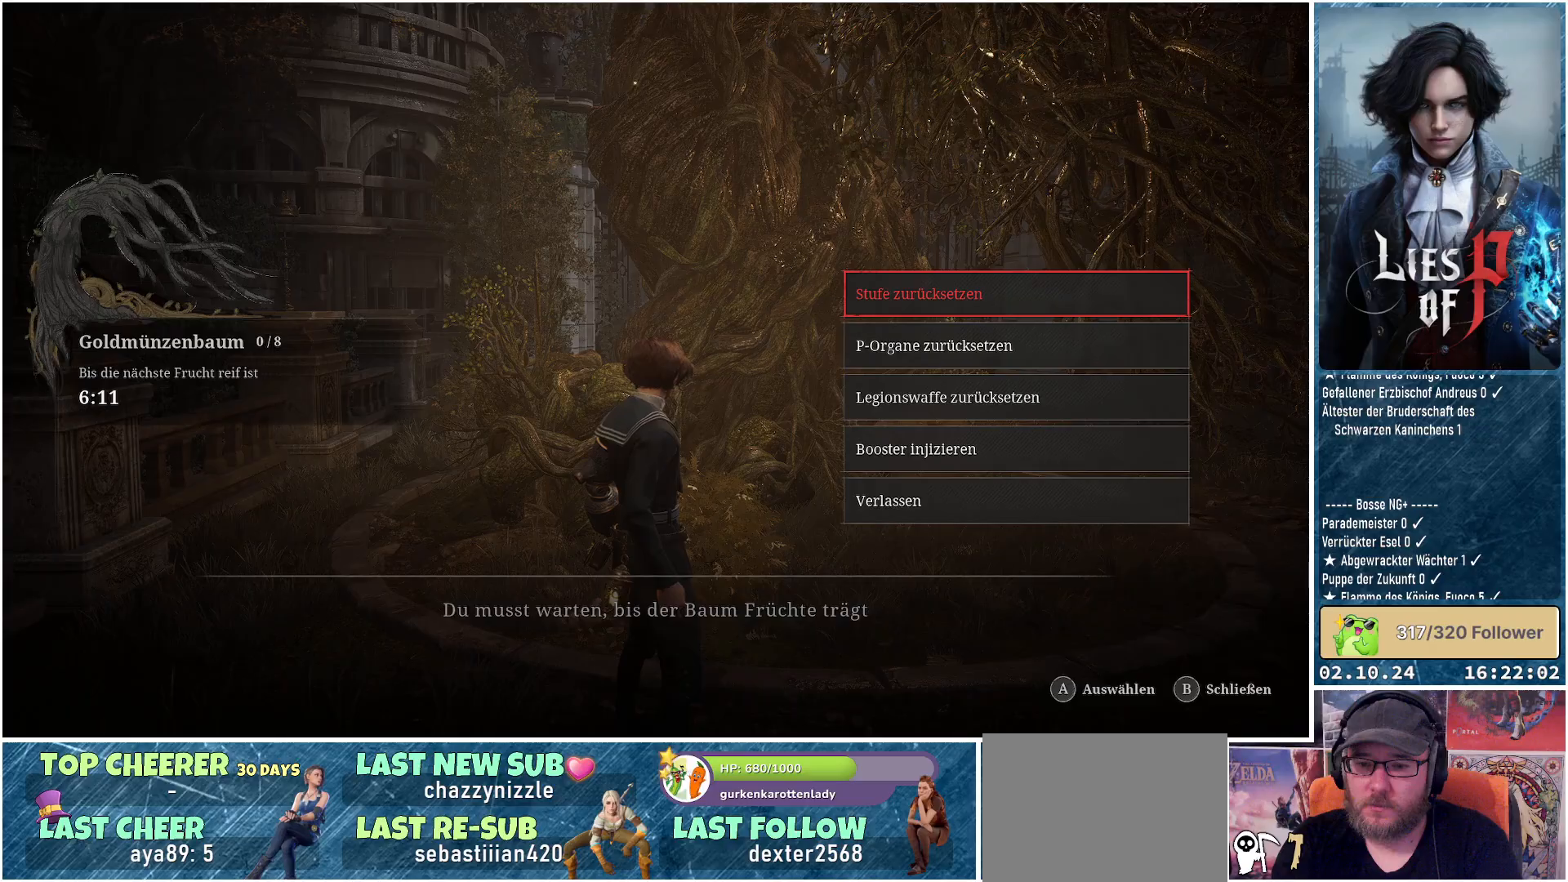
{"buttons": [], "left_stick": "center", "right_stick": "center", "events": []}
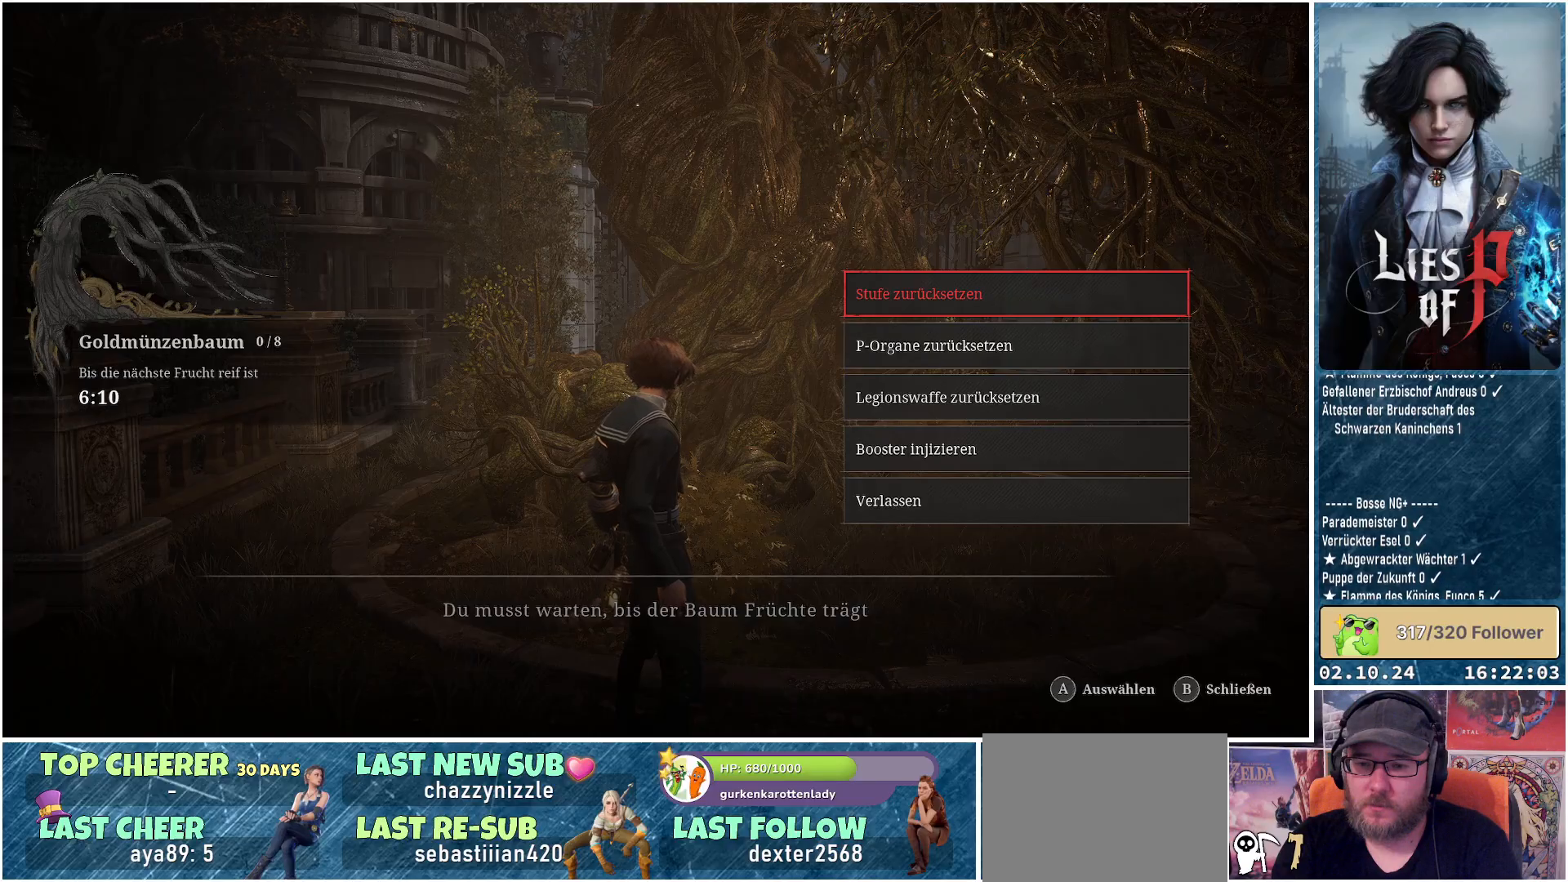
{"buttons": [], "left_stick": "center", "right_stick": "center", "events": []}
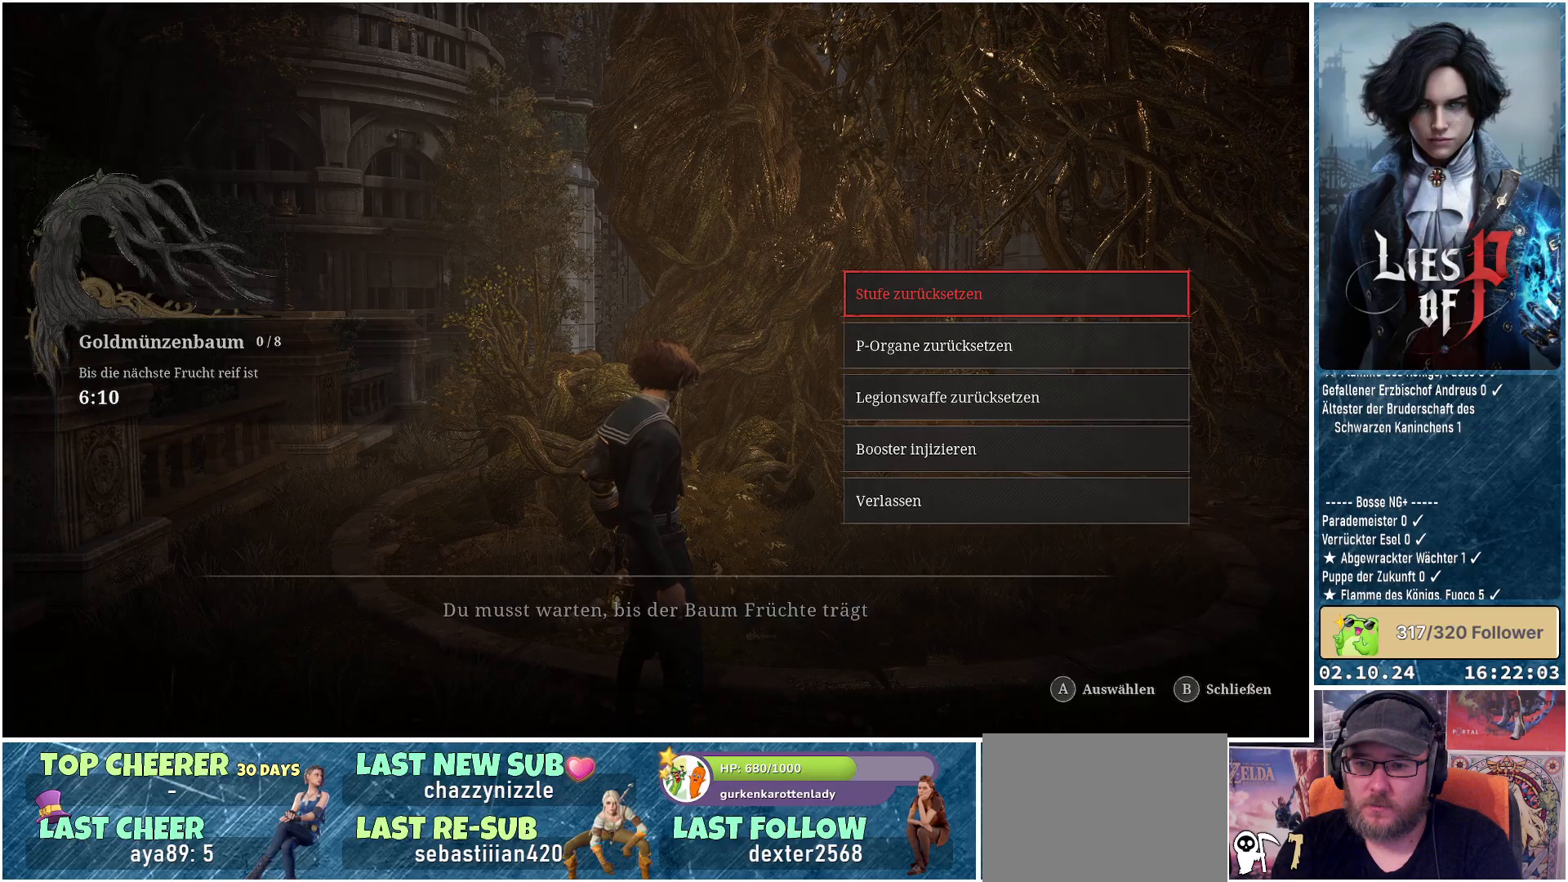
{"buttons": [], "left_stick": "right", "right_stick": "center", "events": [[333, "B", "down"], [417, "B", "up"], [433, "left_stick", "right"]]}
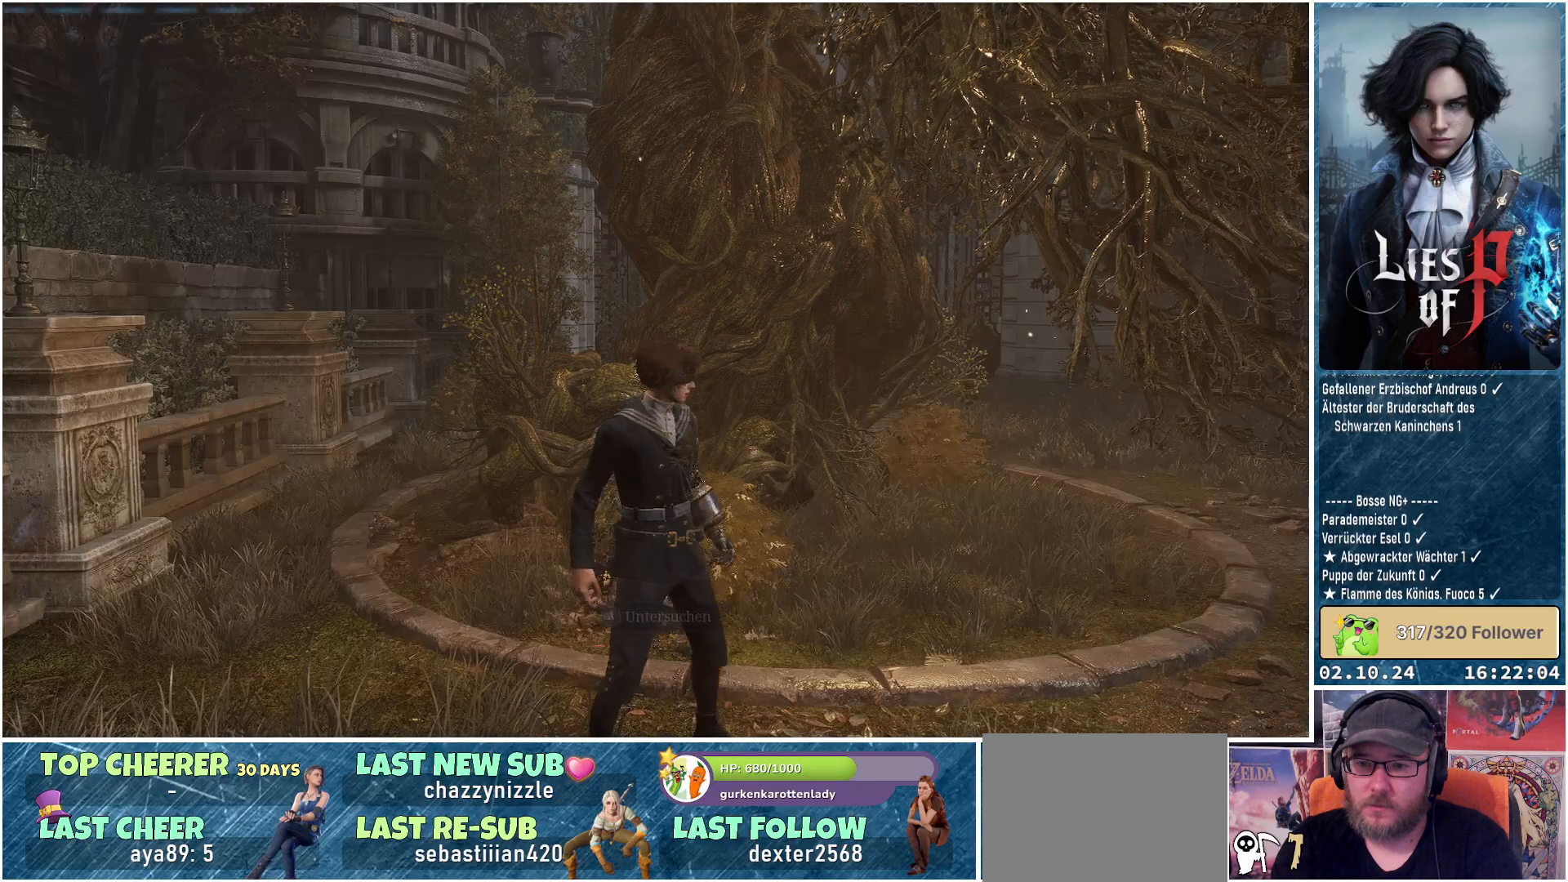
{"buttons": [], "left_stick": "up-right", "right_stick": "center", "events": [[167, "right_stick", "right"], [400, "left_stick", "up-right"], [417, "right_stick", "center"]]}
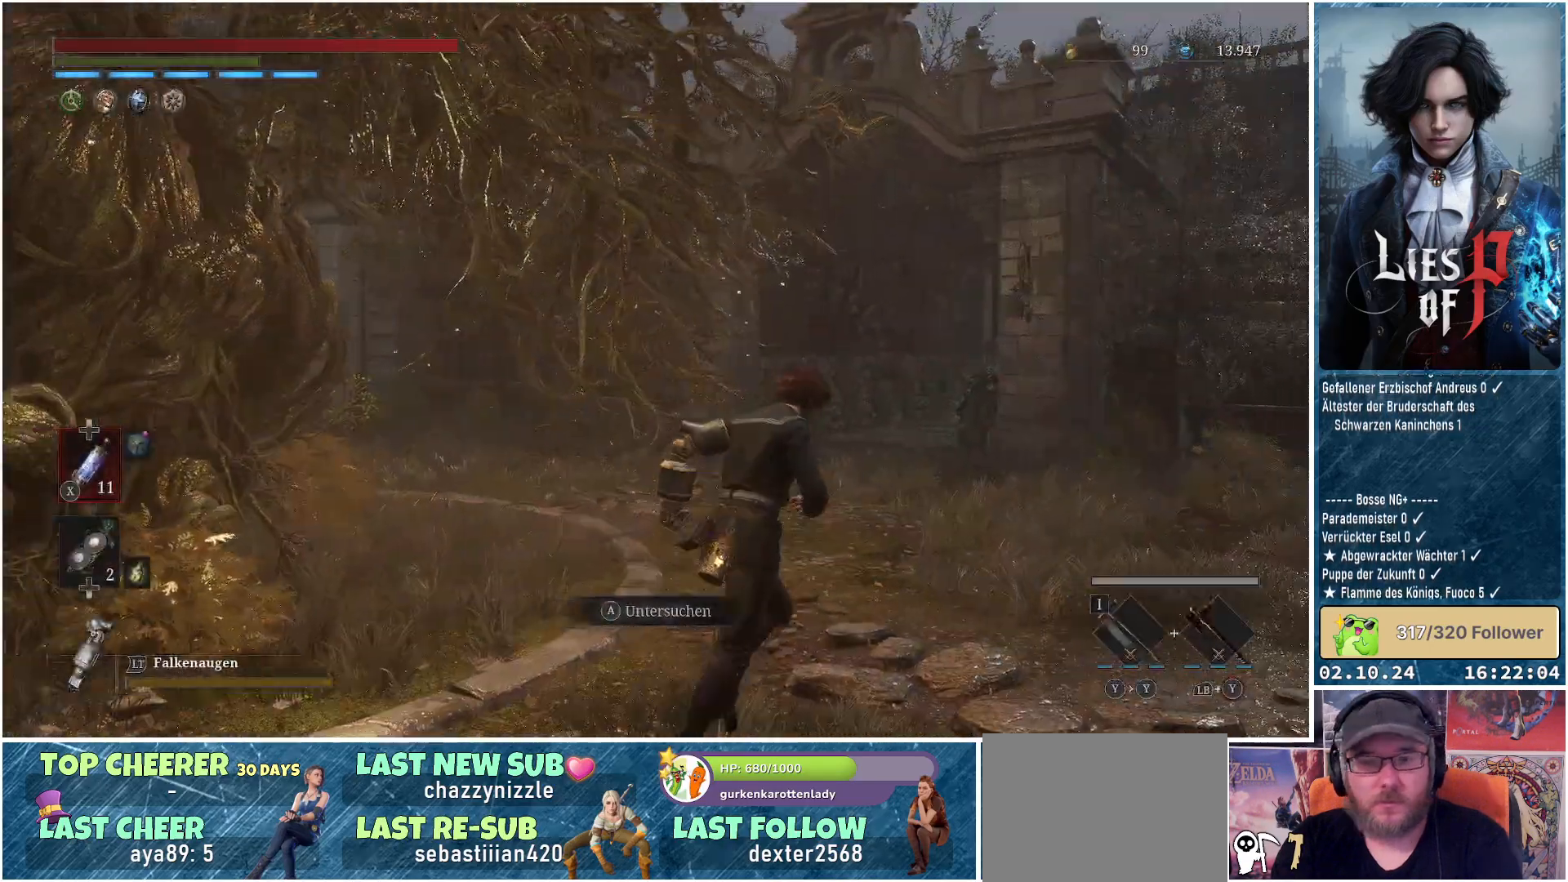
{"buttons": [], "left_stick": "up-right", "right_stick": "down-left", "events": [[250, "right_stick", "down-left"]]}
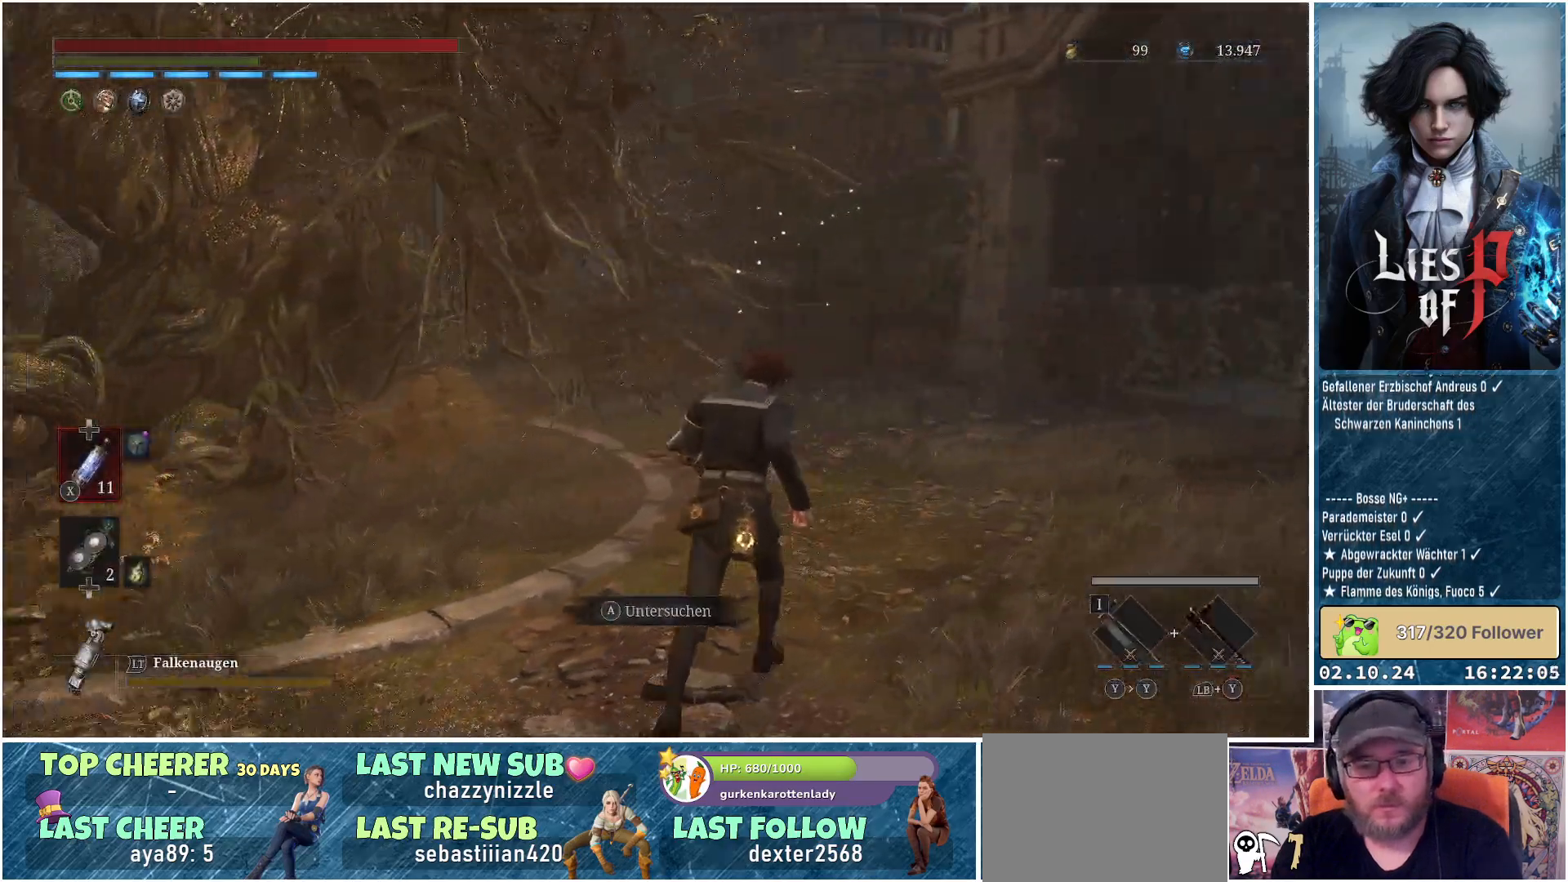
{"buttons": [], "left_stick": "up-right", "right_stick": "center", "events": [[167, "right_stick", "center"]]}
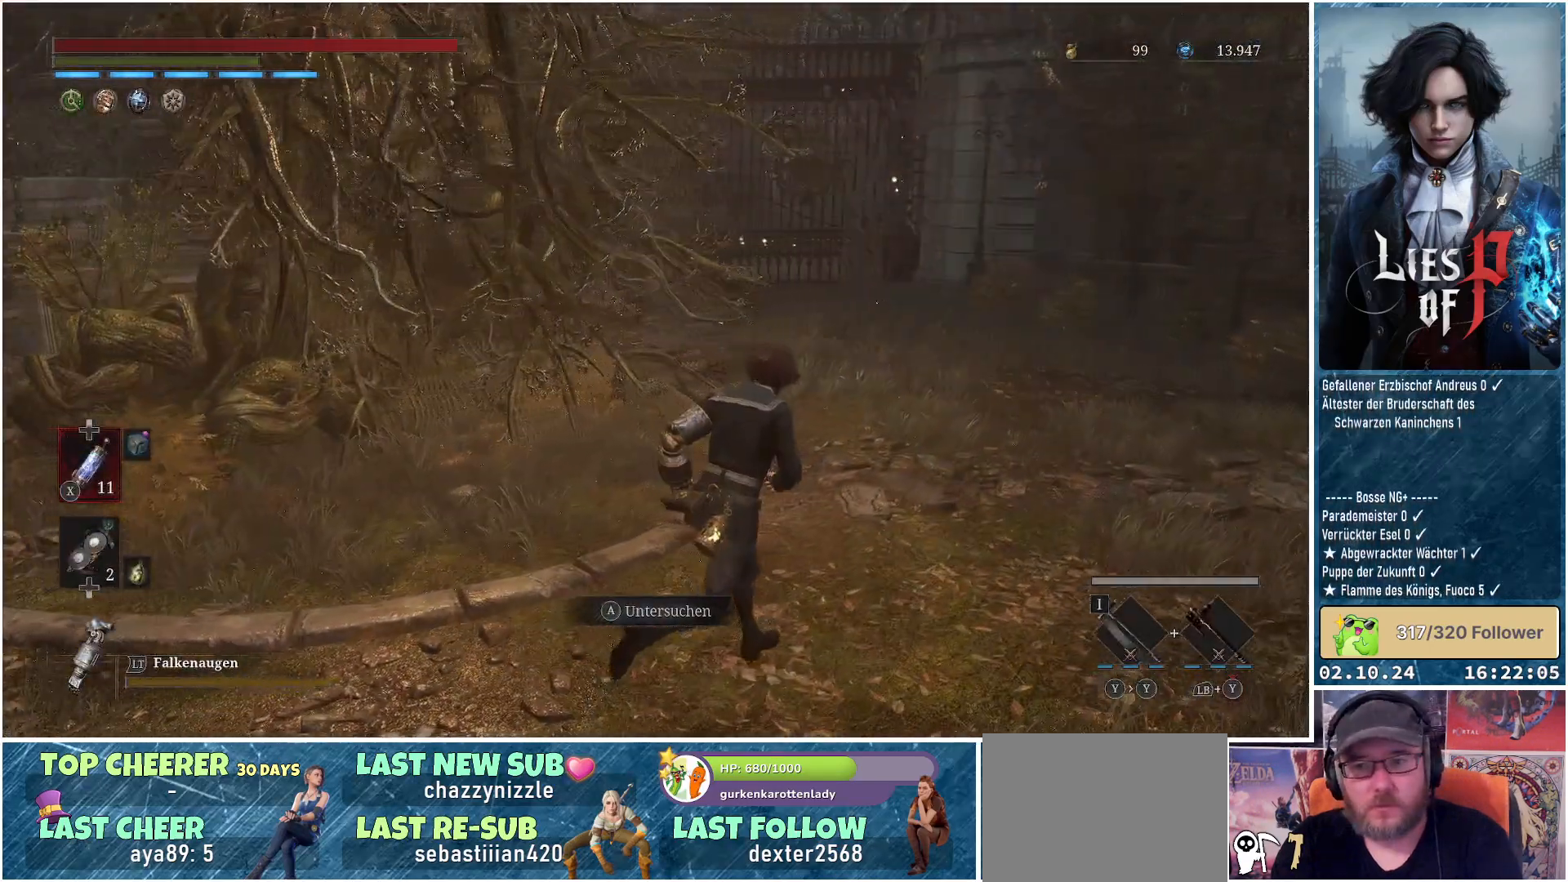
{"buttons": [], "left_stick": "up-right", "right_stick": "center", "events": []}